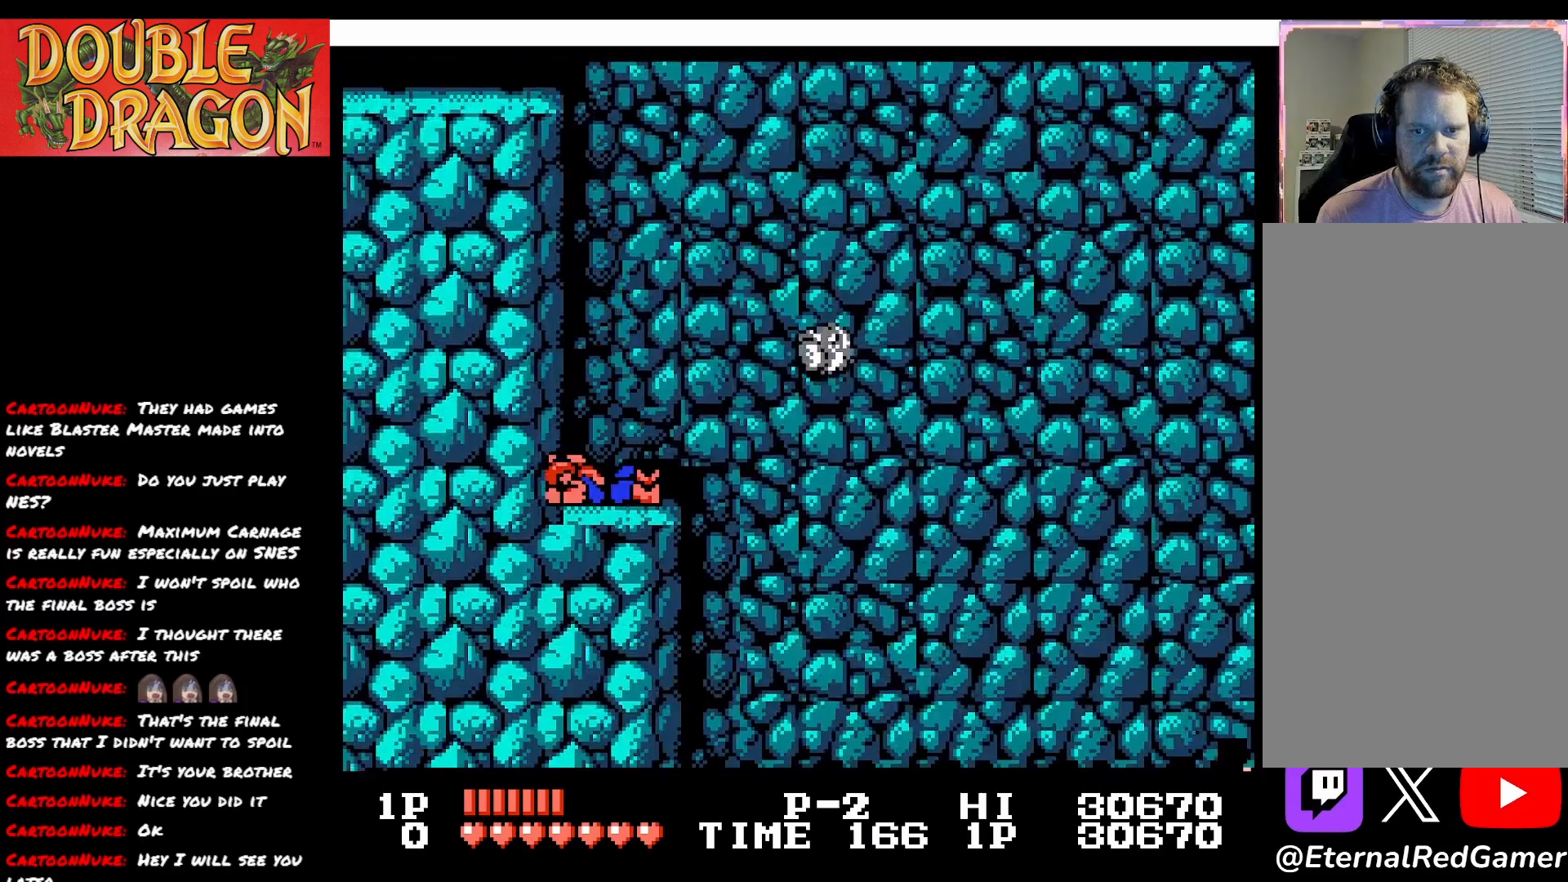
Gameplay with a controller (Xbox layout); each line is a JSON object with the inputs held at the frame after it. "events" lists button and stick changes between this image and that frame as [ms after this image, input, new state], when the widget could be followed in between. Not read: left_stick.
{"buttons": [], "right_stick": "center", "events": []}
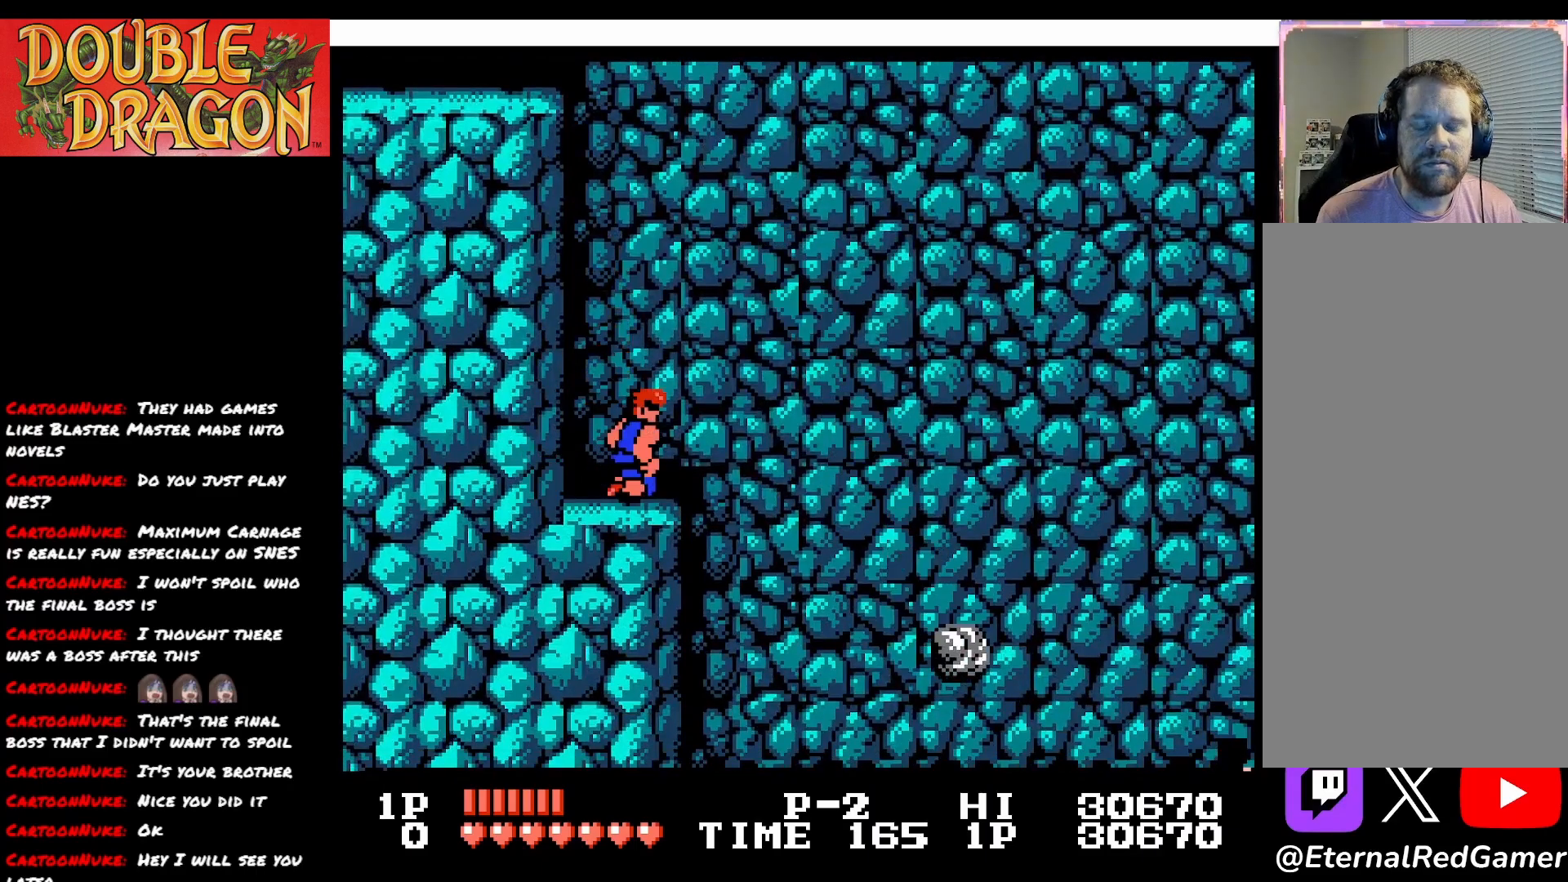
{"buttons": [], "right_stick": "center", "events": []}
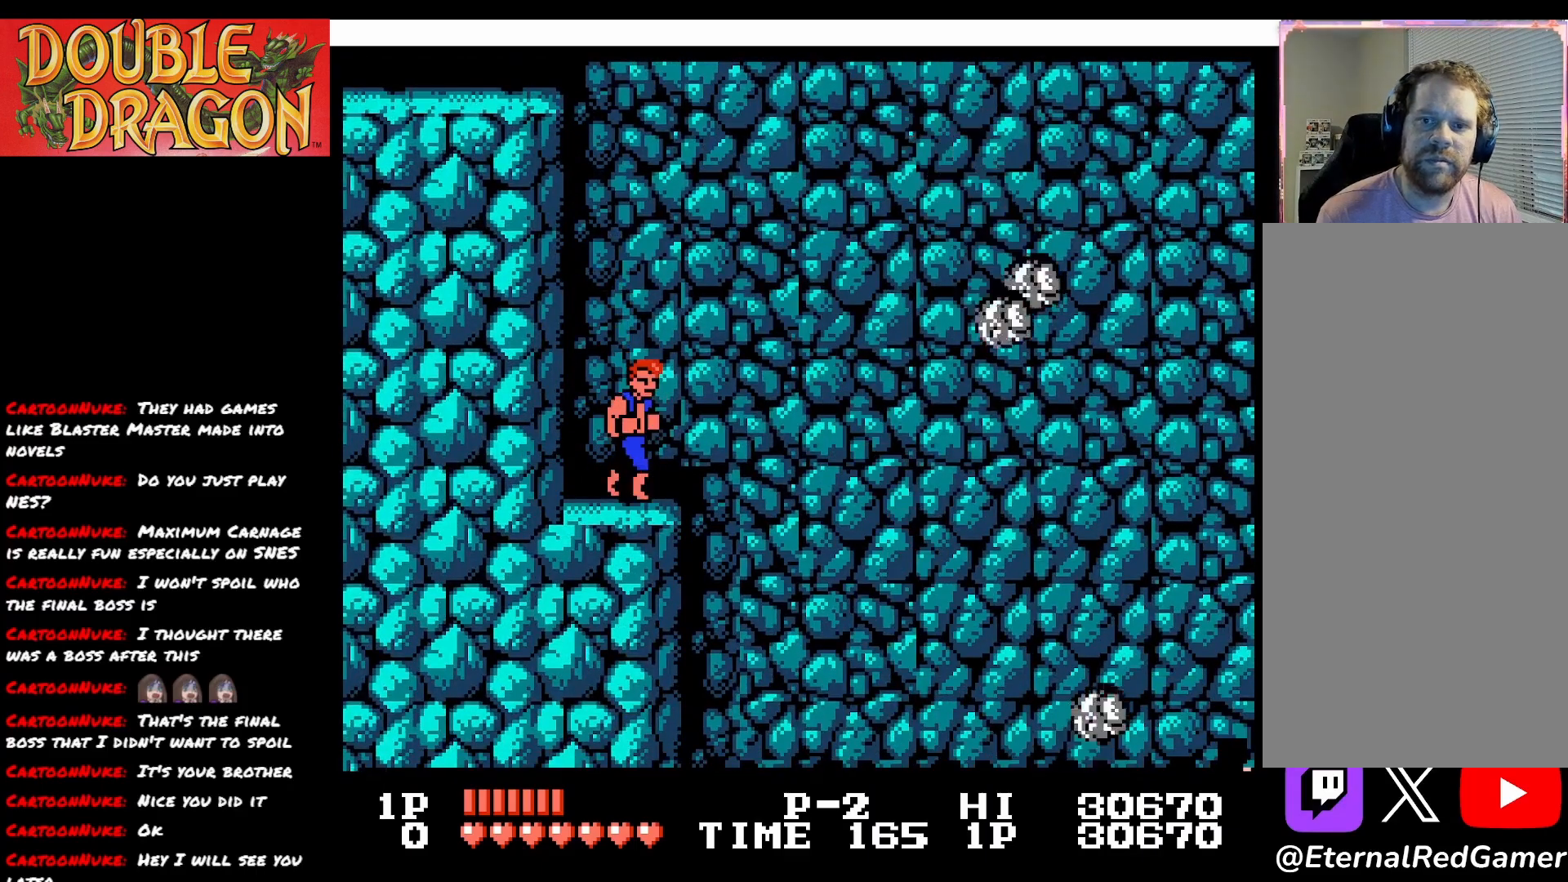
{"buttons": ["DPAD_RIGHT"], "right_stick": "center", "events": [[234, "DPAD_RIGHT", "down"]]}
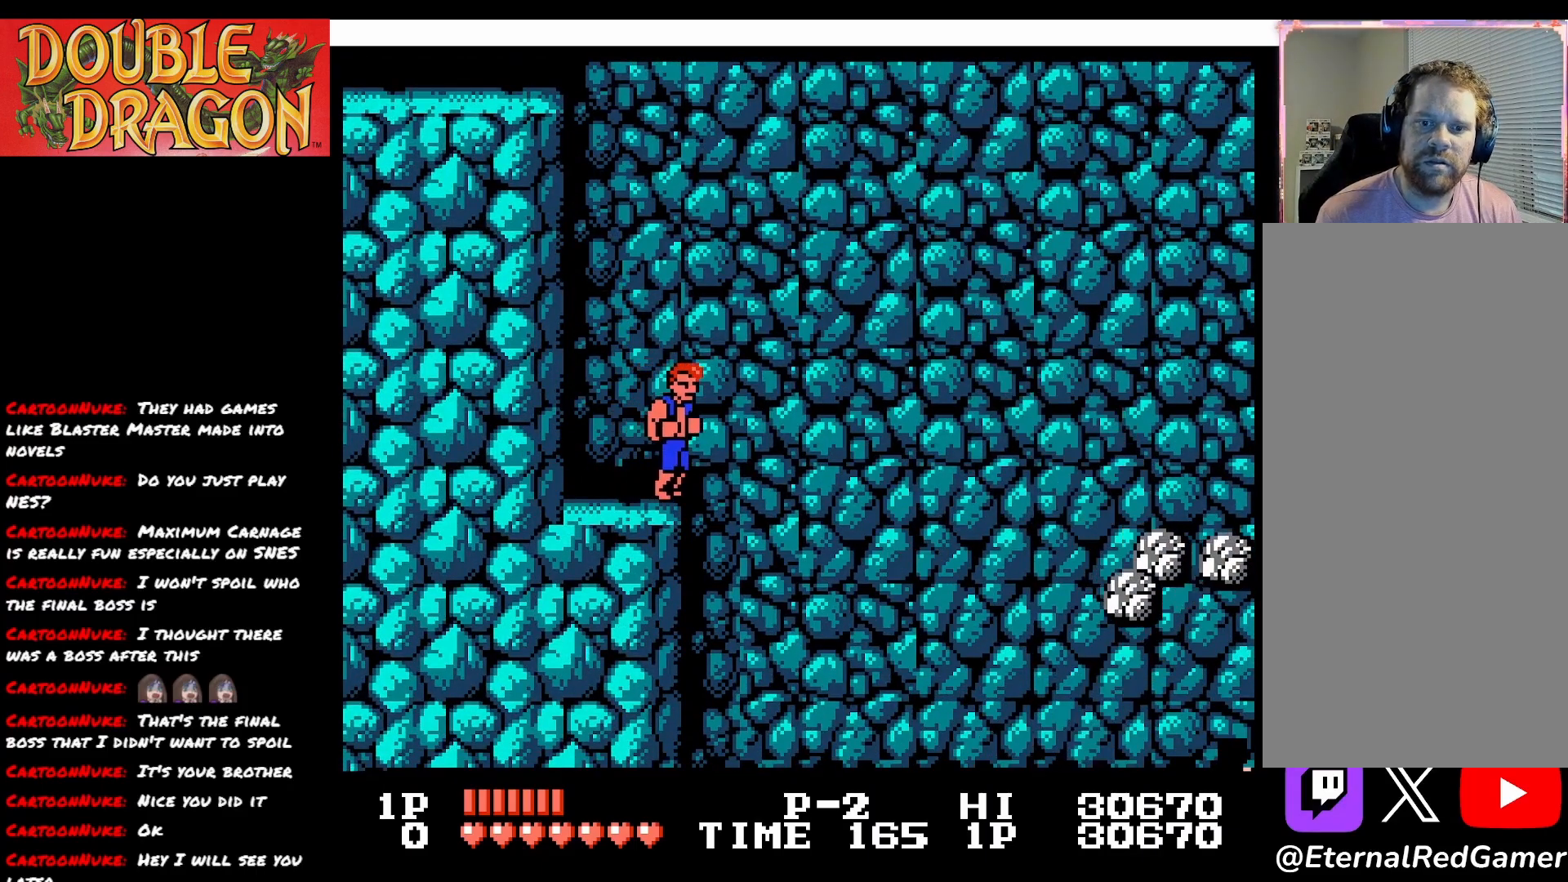
{"buttons": ["DPAD_RIGHT"], "right_stick": "center", "events": []}
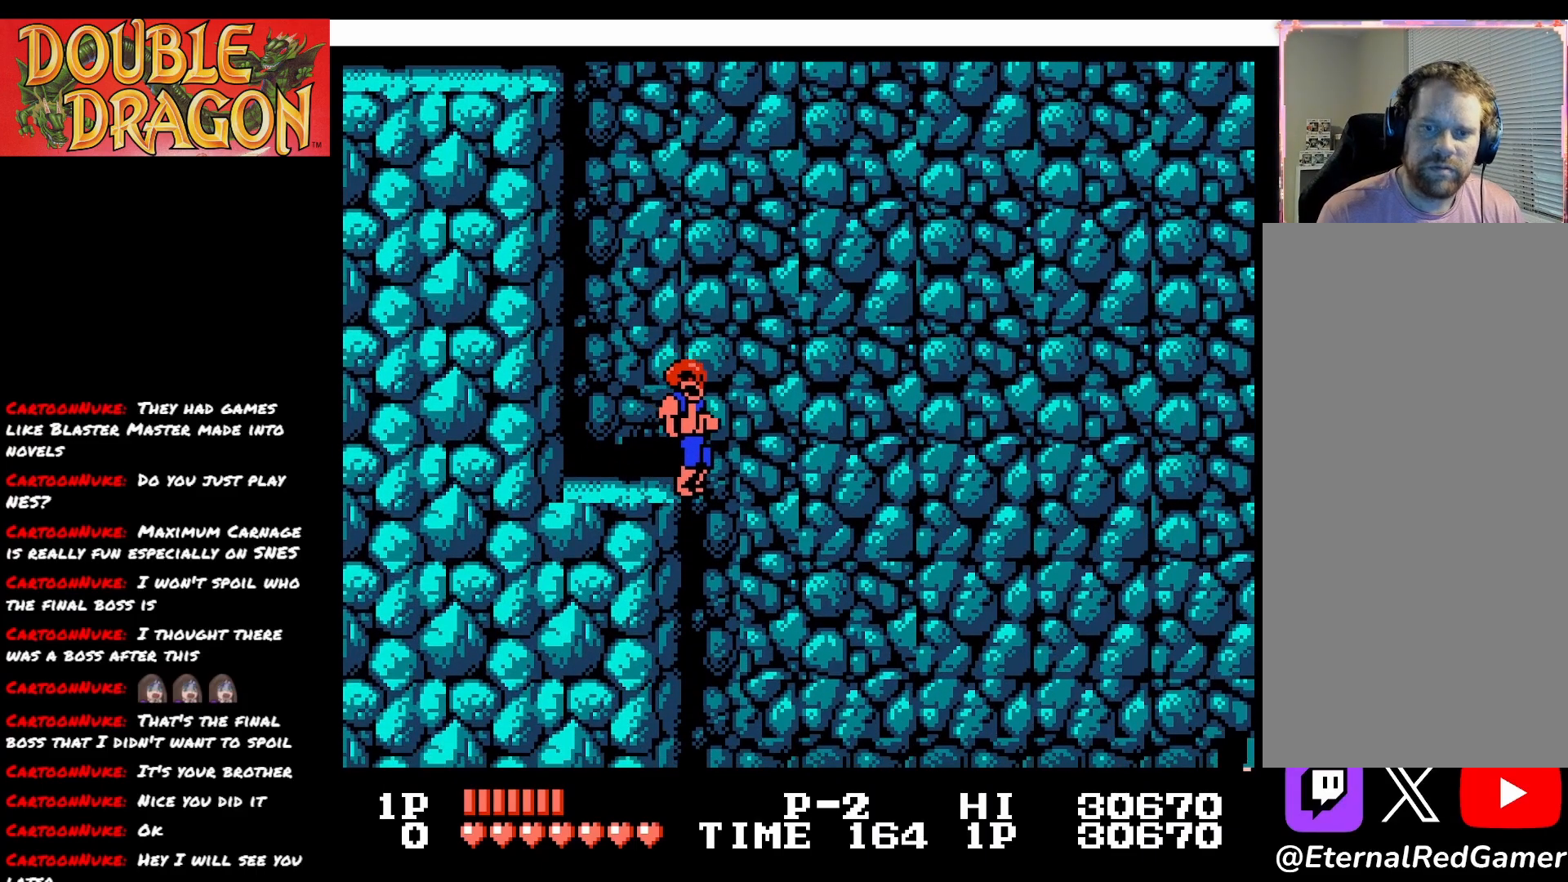
{"buttons": [], "right_stick": "center", "events": [[334, "DPAD_RIGHT", "up"]]}
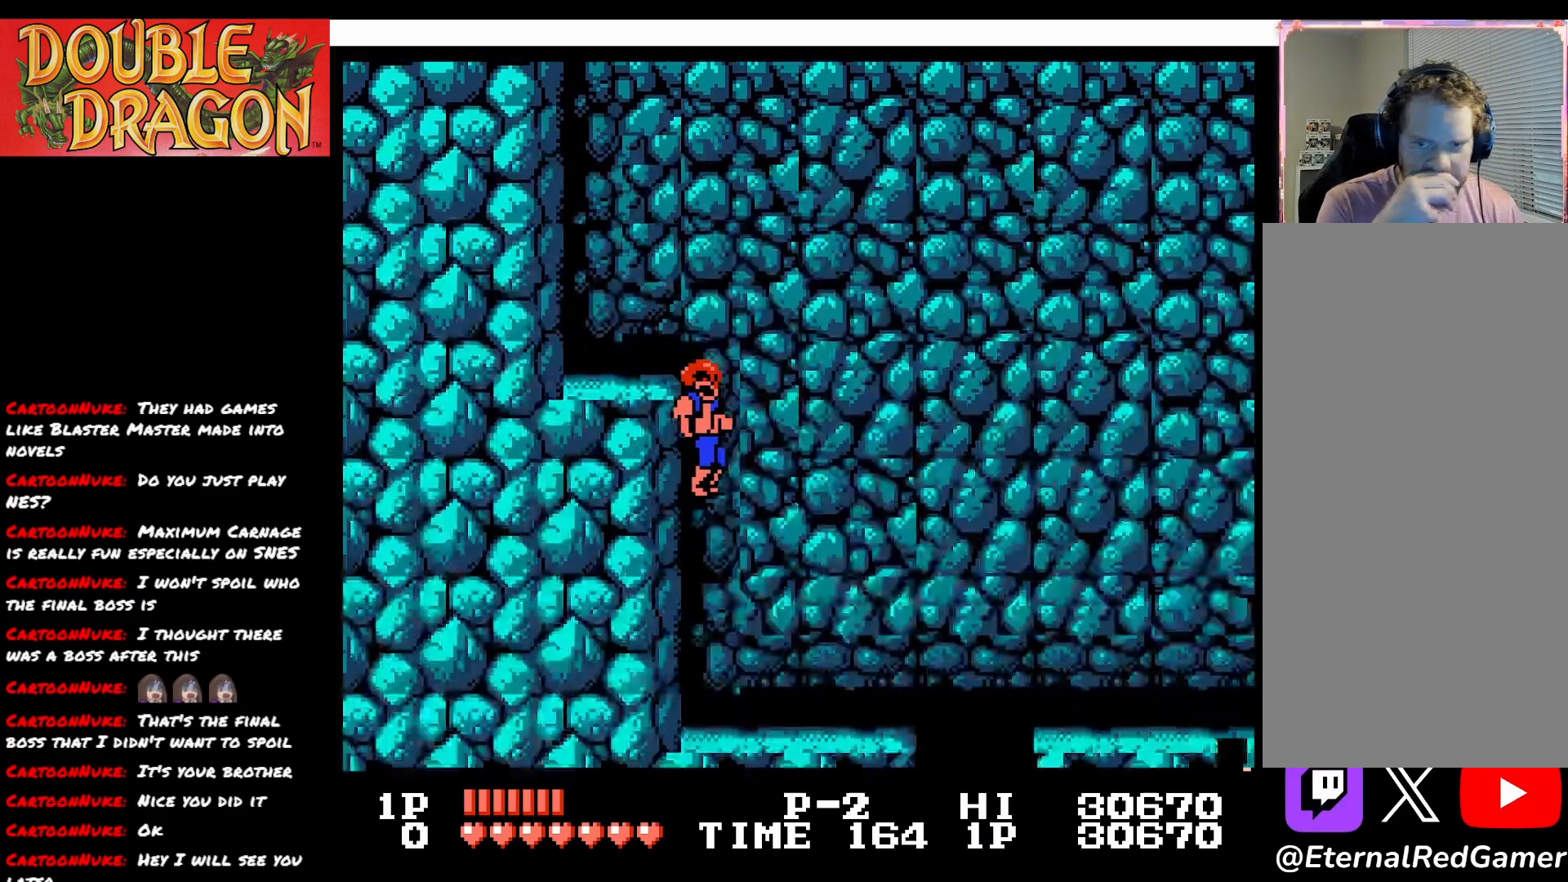
{"buttons": [], "right_stick": "center", "events": []}
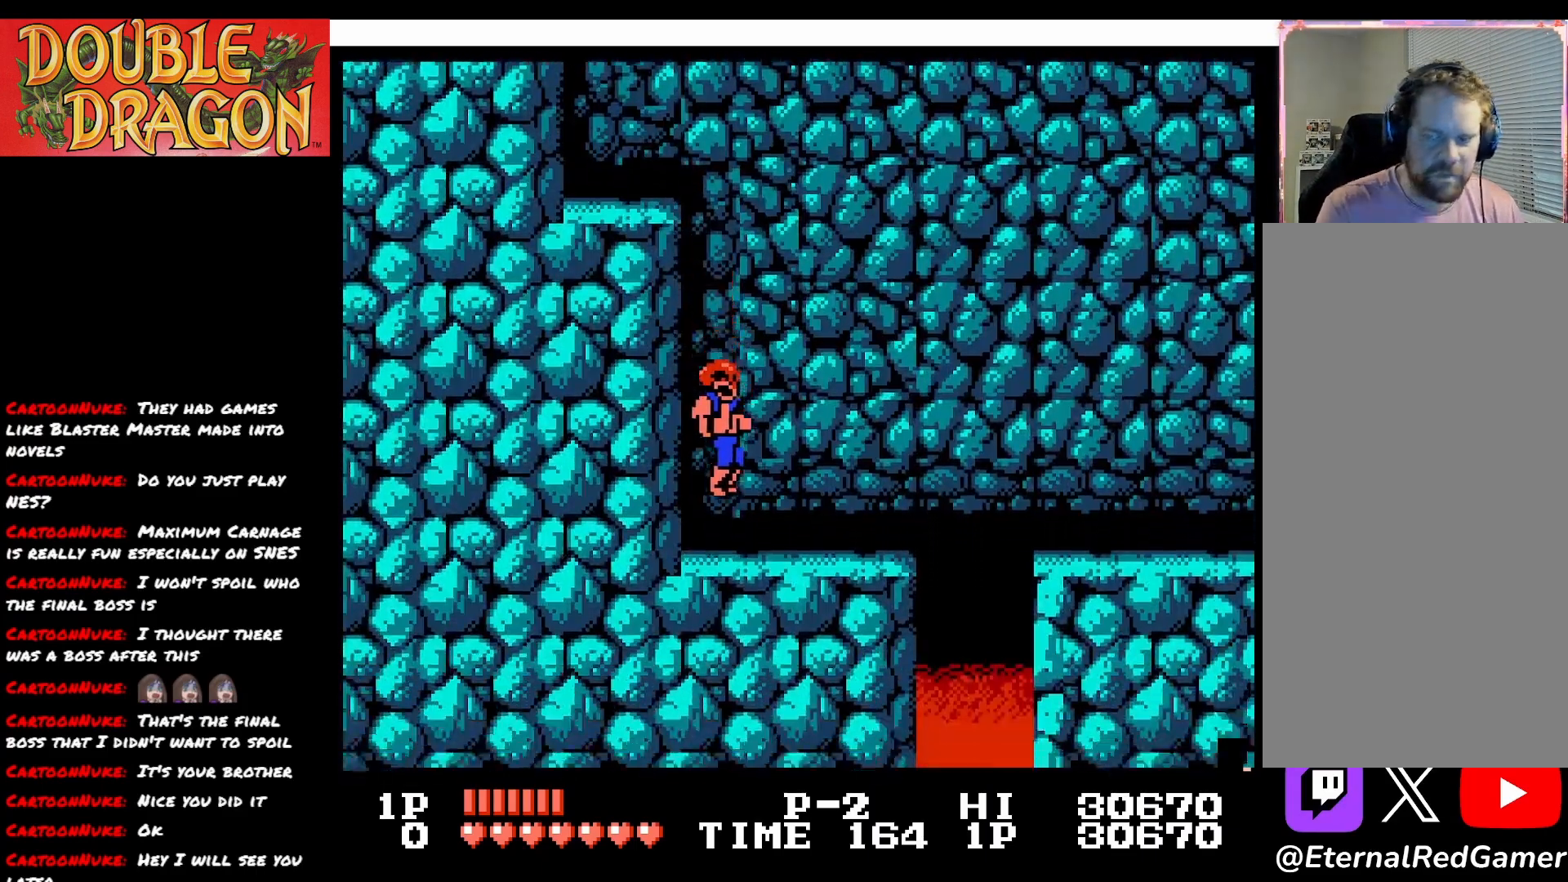
{"buttons": [], "right_stick": "center", "events": []}
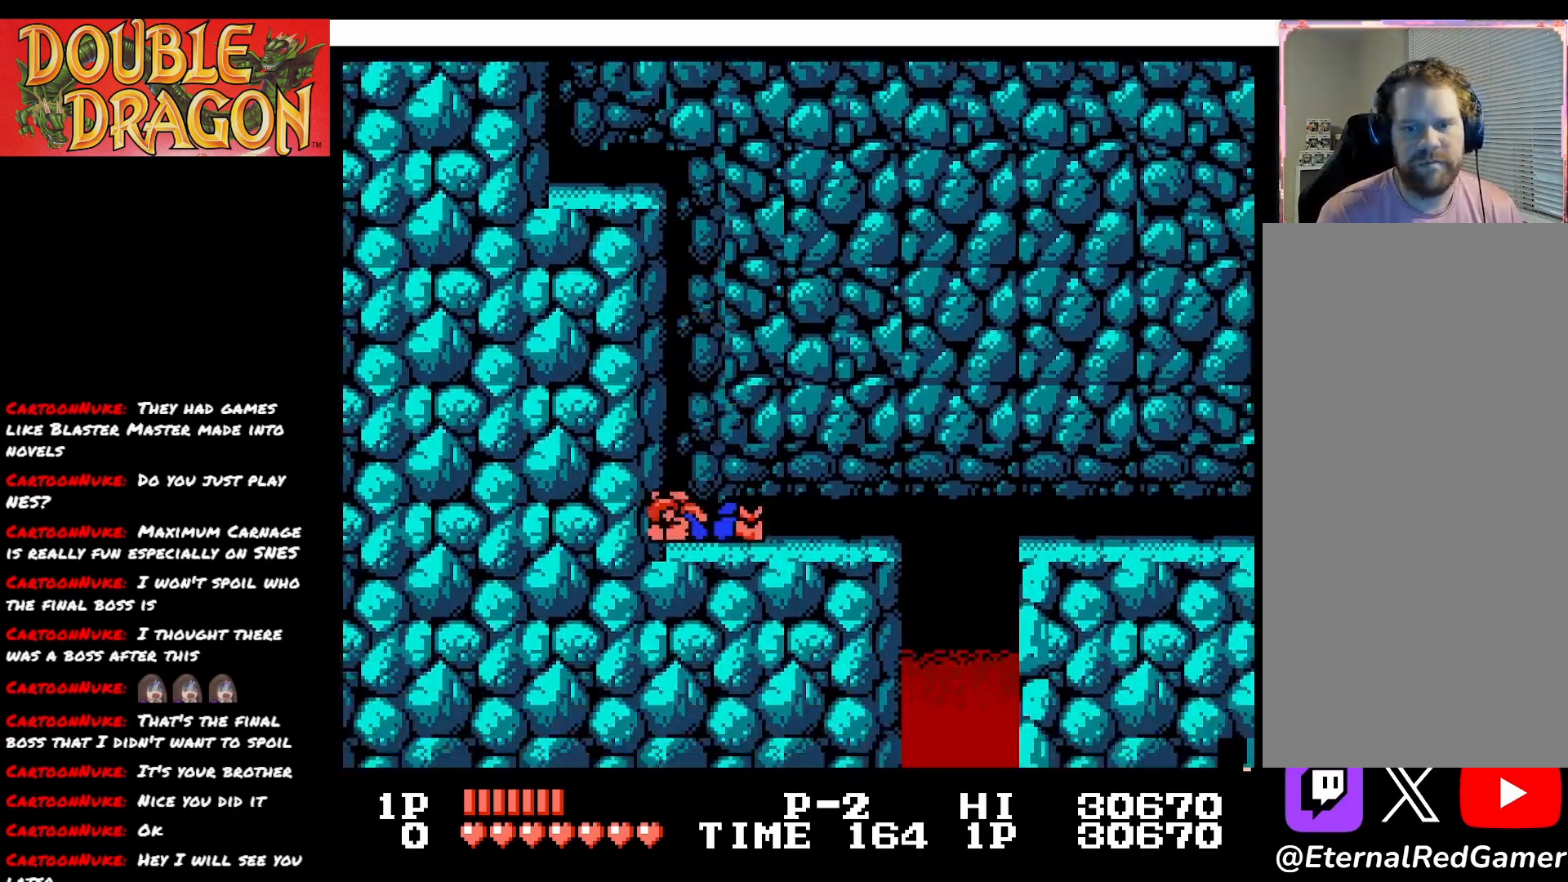
{"buttons": ["DPAD_LEFT"], "right_stick": "center", "events": [[300, "DPAD_LEFT", "down"]]}
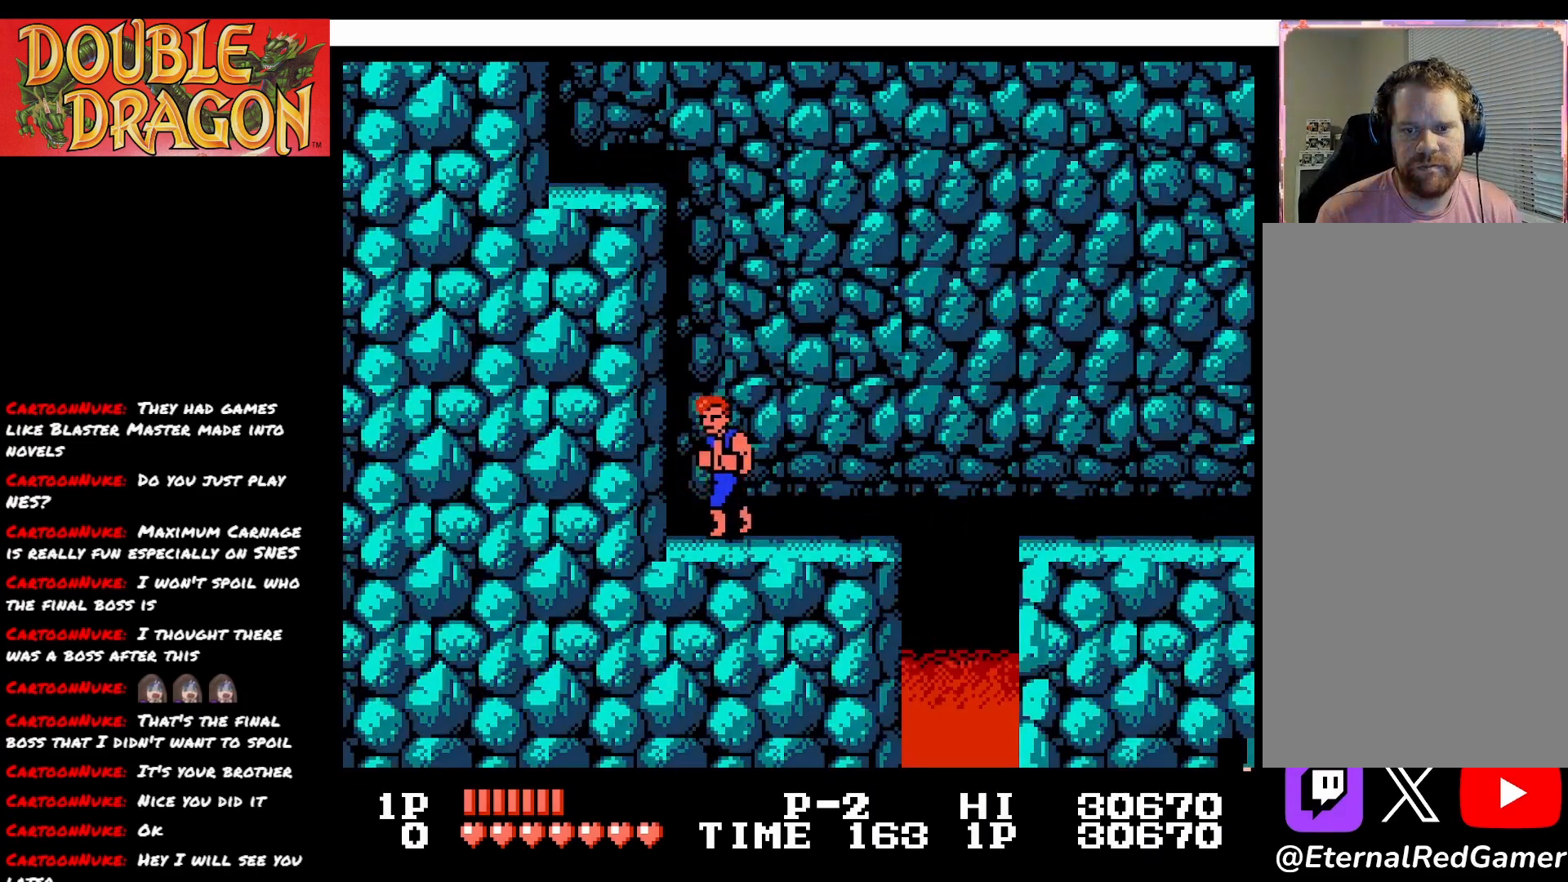
{"buttons": ["DPAD_RIGHT"], "right_stick": "center", "events": [[17, "DPAD_LEFT", "up"], [117, "DPAD_RIGHT", "down"]]}
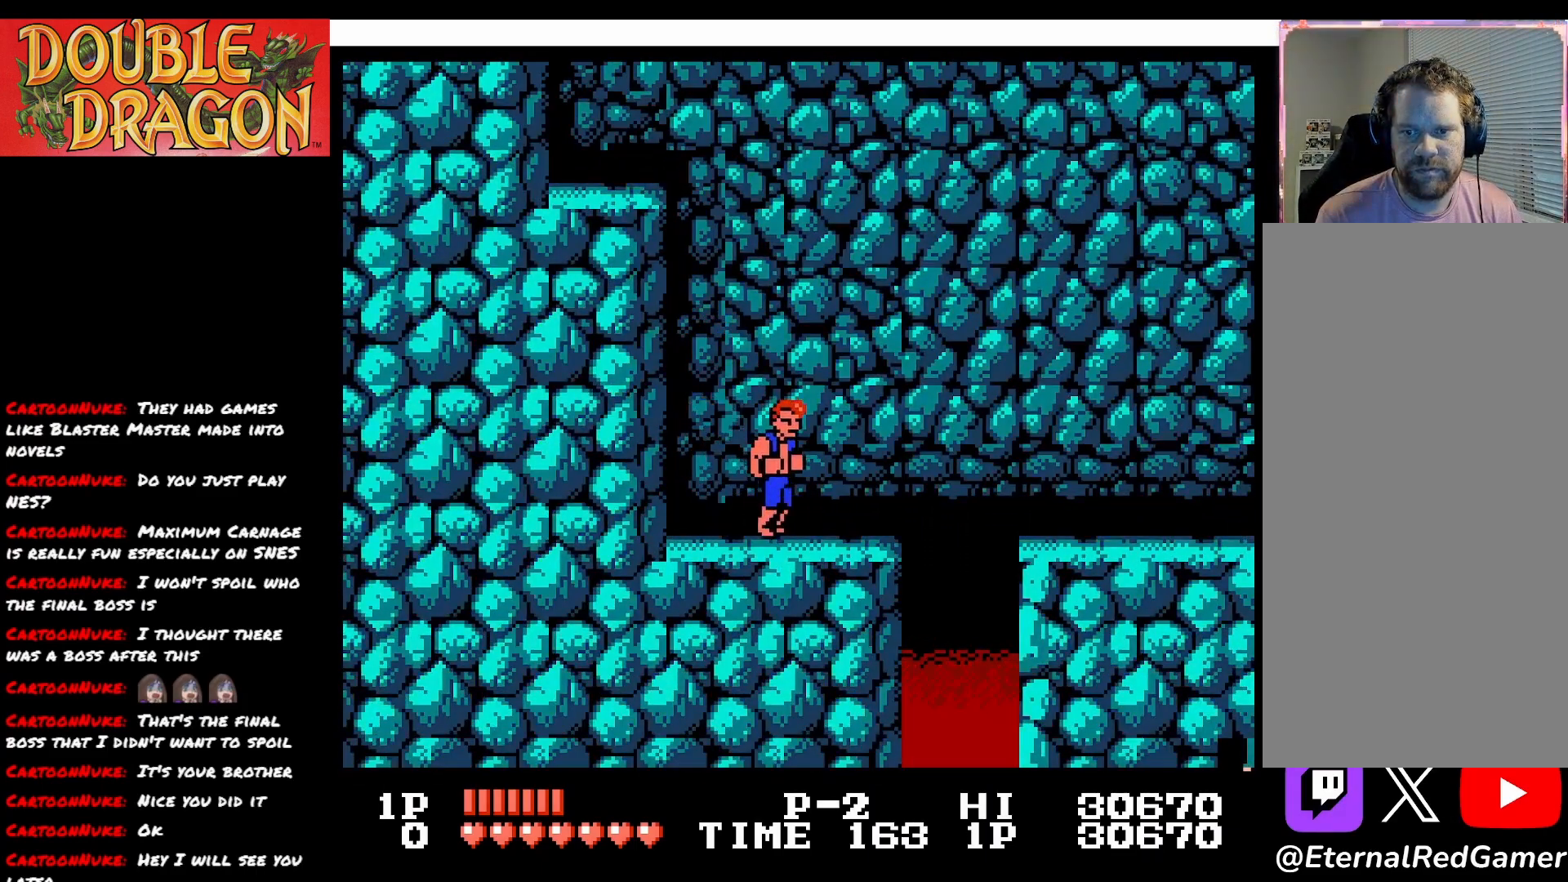
{"buttons": ["A", "X", "DPAD_RIGHT"], "right_stick": "center", "events": [[383, "A", "down"], [383, "X", "down"]]}
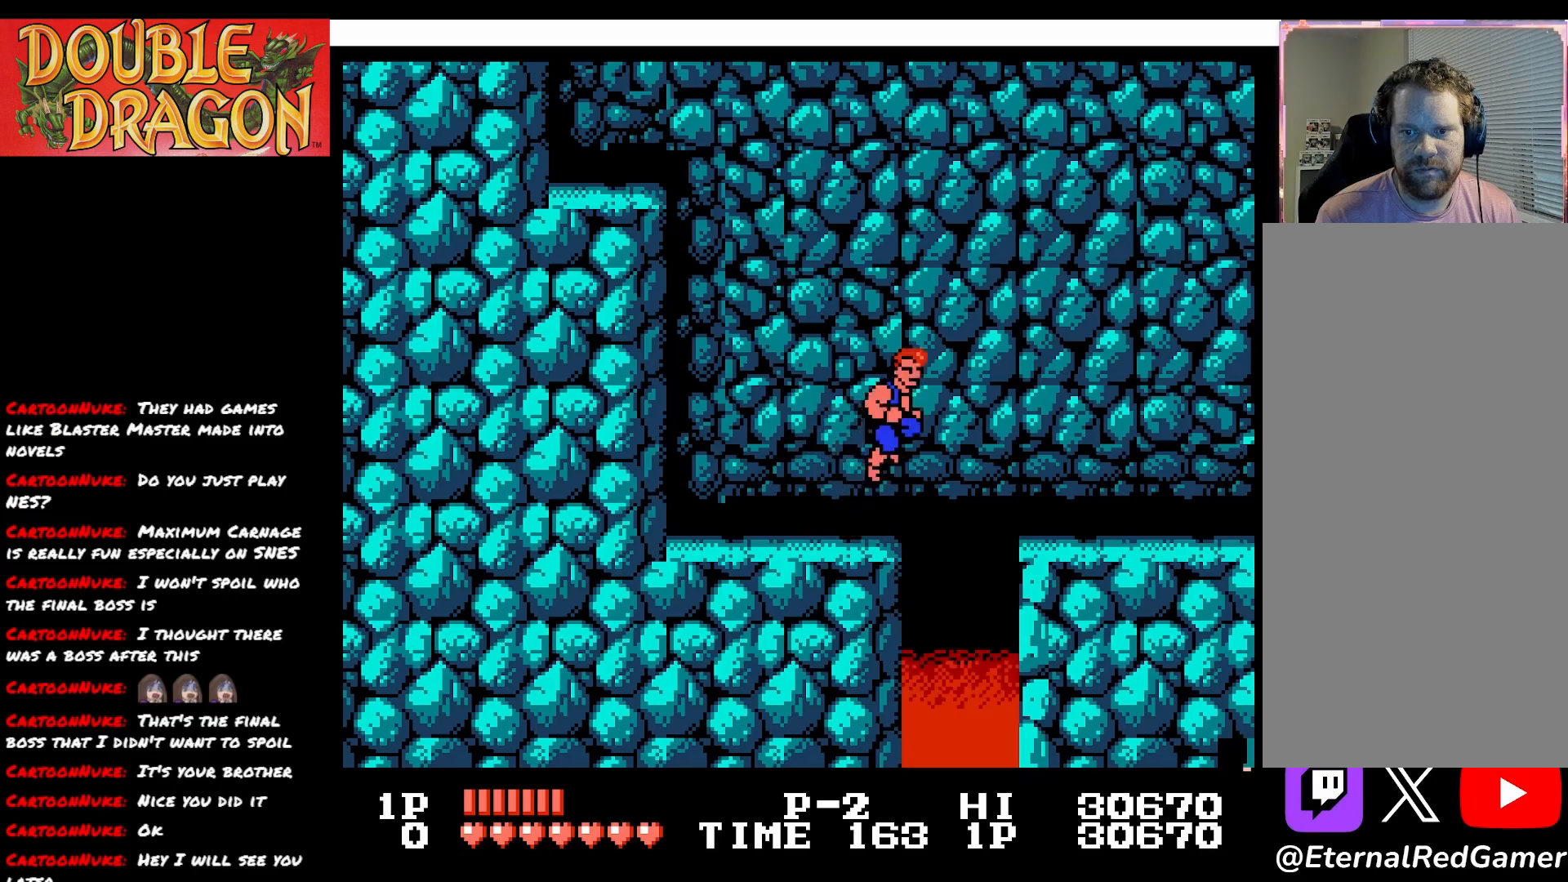
{"buttons": ["DPAD_RIGHT"], "right_stick": "center", "events": [[17, "X", "up"], [34, "A", "up"]]}
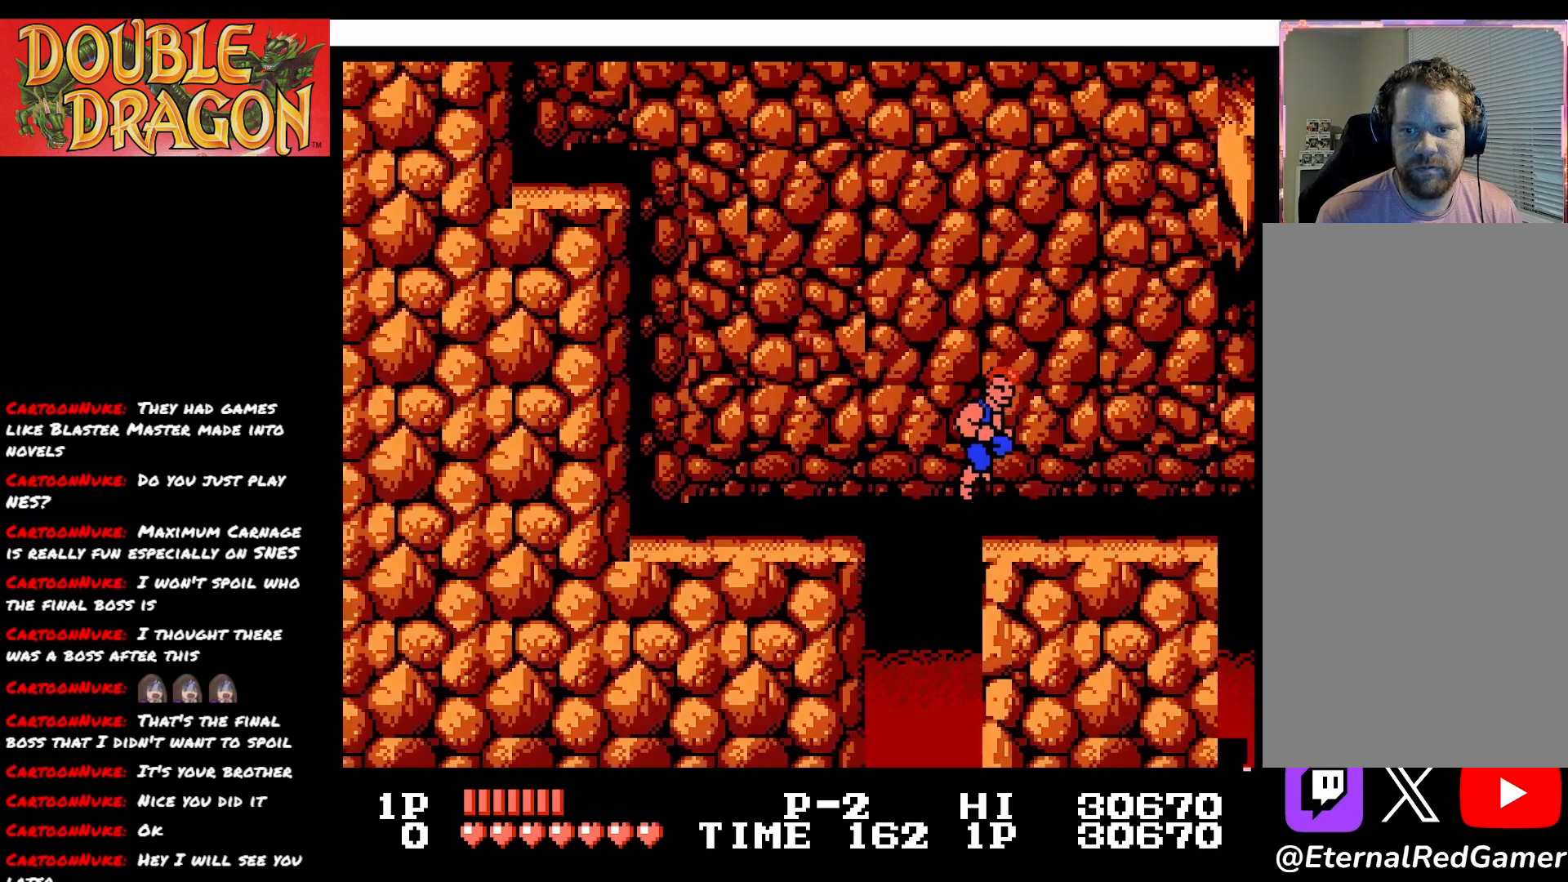
{"buttons": ["DPAD_RIGHT"], "right_stick": "center", "events": []}
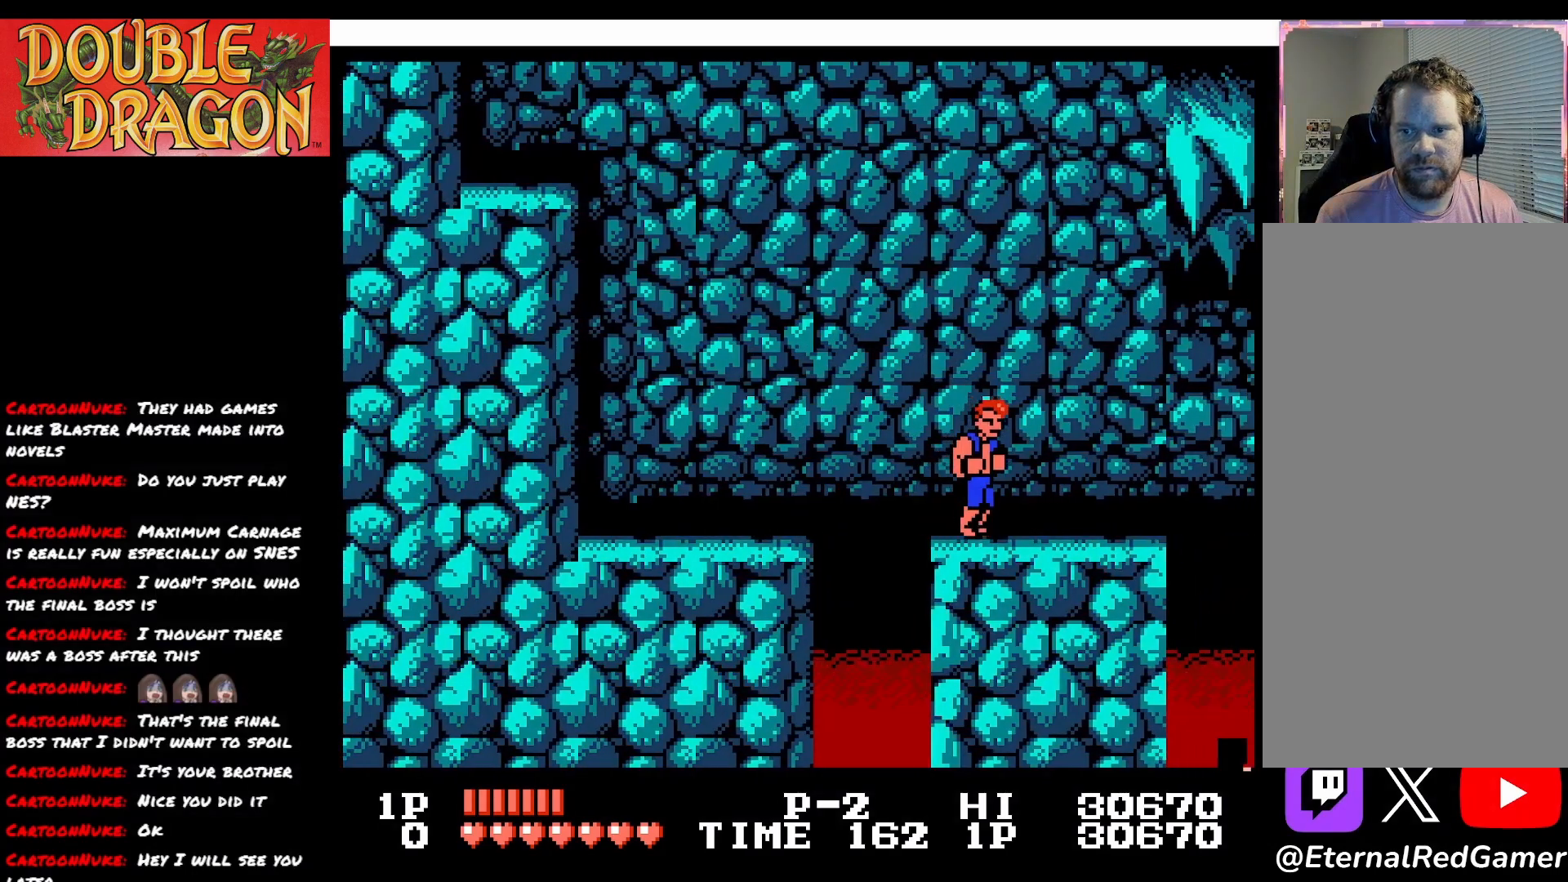
{"buttons": ["DPAD_RIGHT"], "right_stick": "center", "events": []}
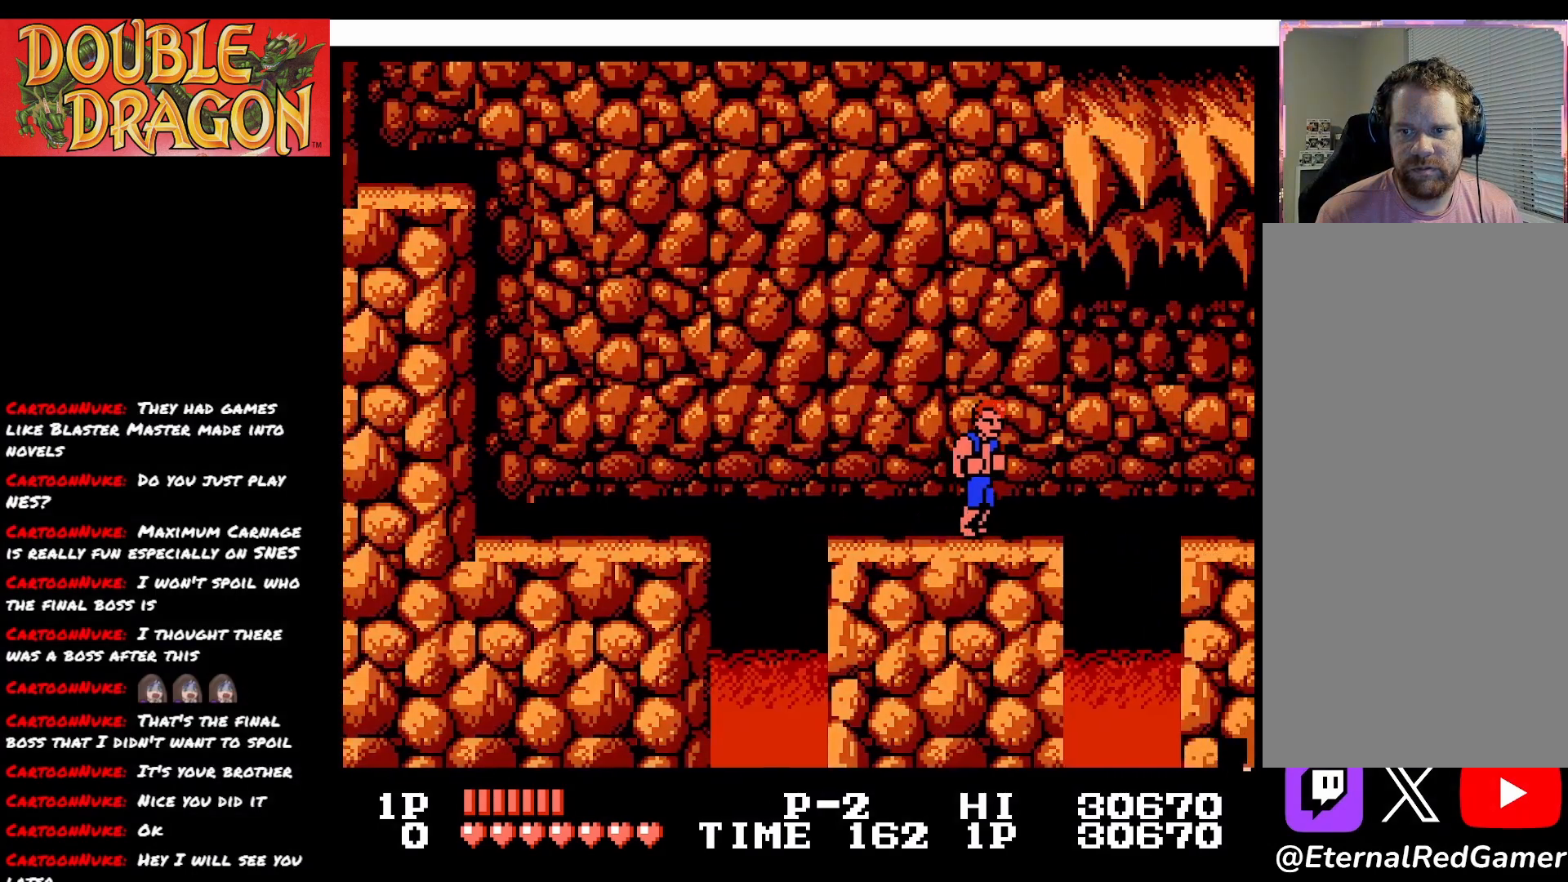
{"buttons": ["DPAD_RIGHT"], "right_stick": "center", "events": [[350, "A", "down"], [350, "X", "down"], [484, "A", "up"], [484, "X", "up"]]}
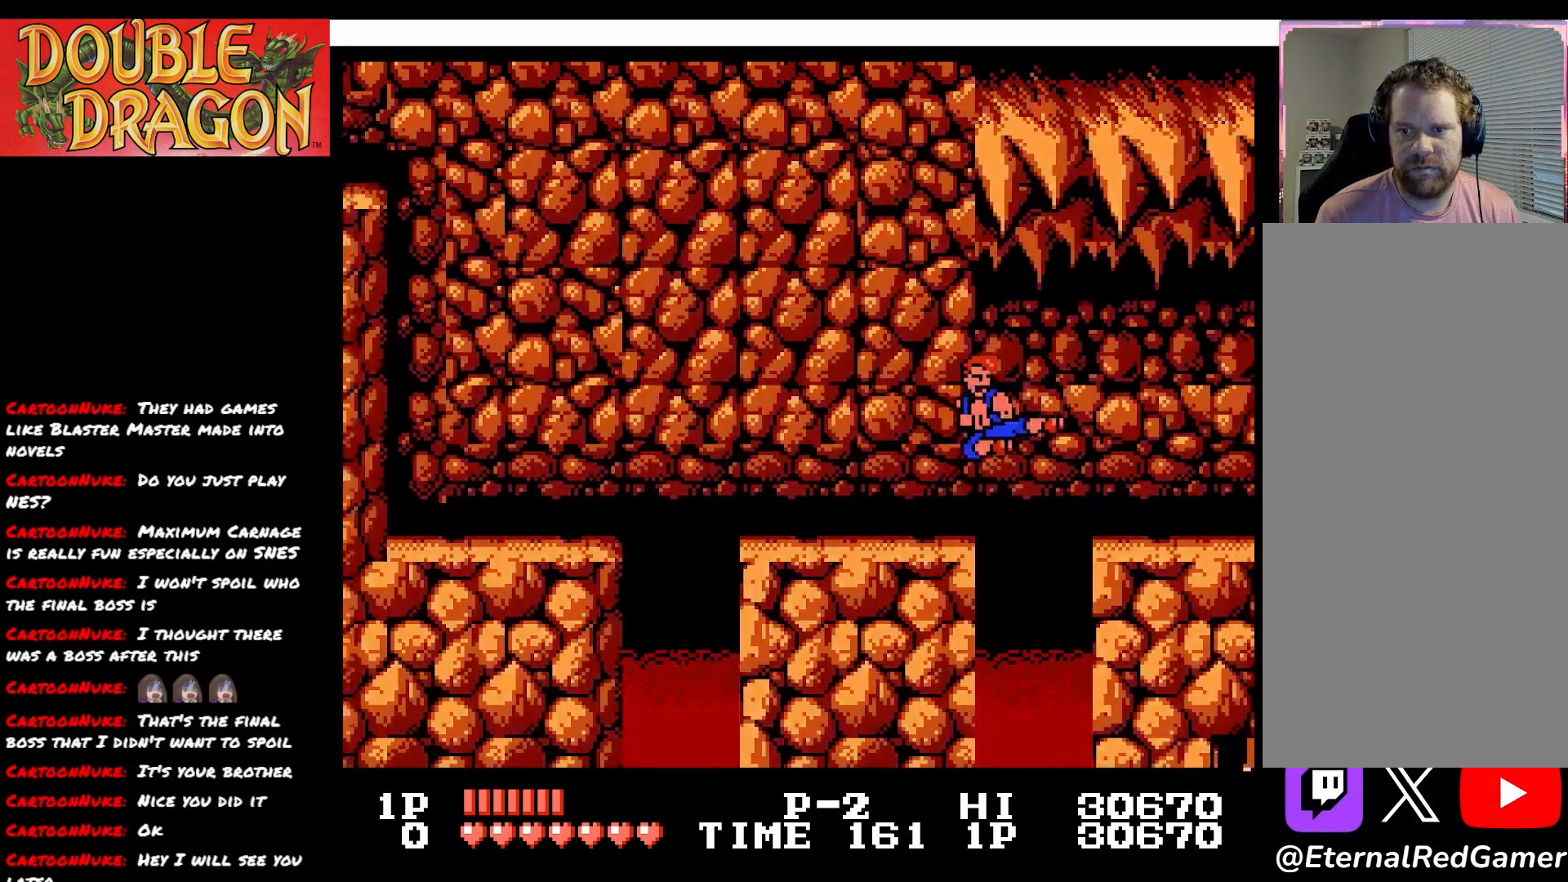
{"buttons": ["DPAD_RIGHT"], "right_stick": "center", "events": []}
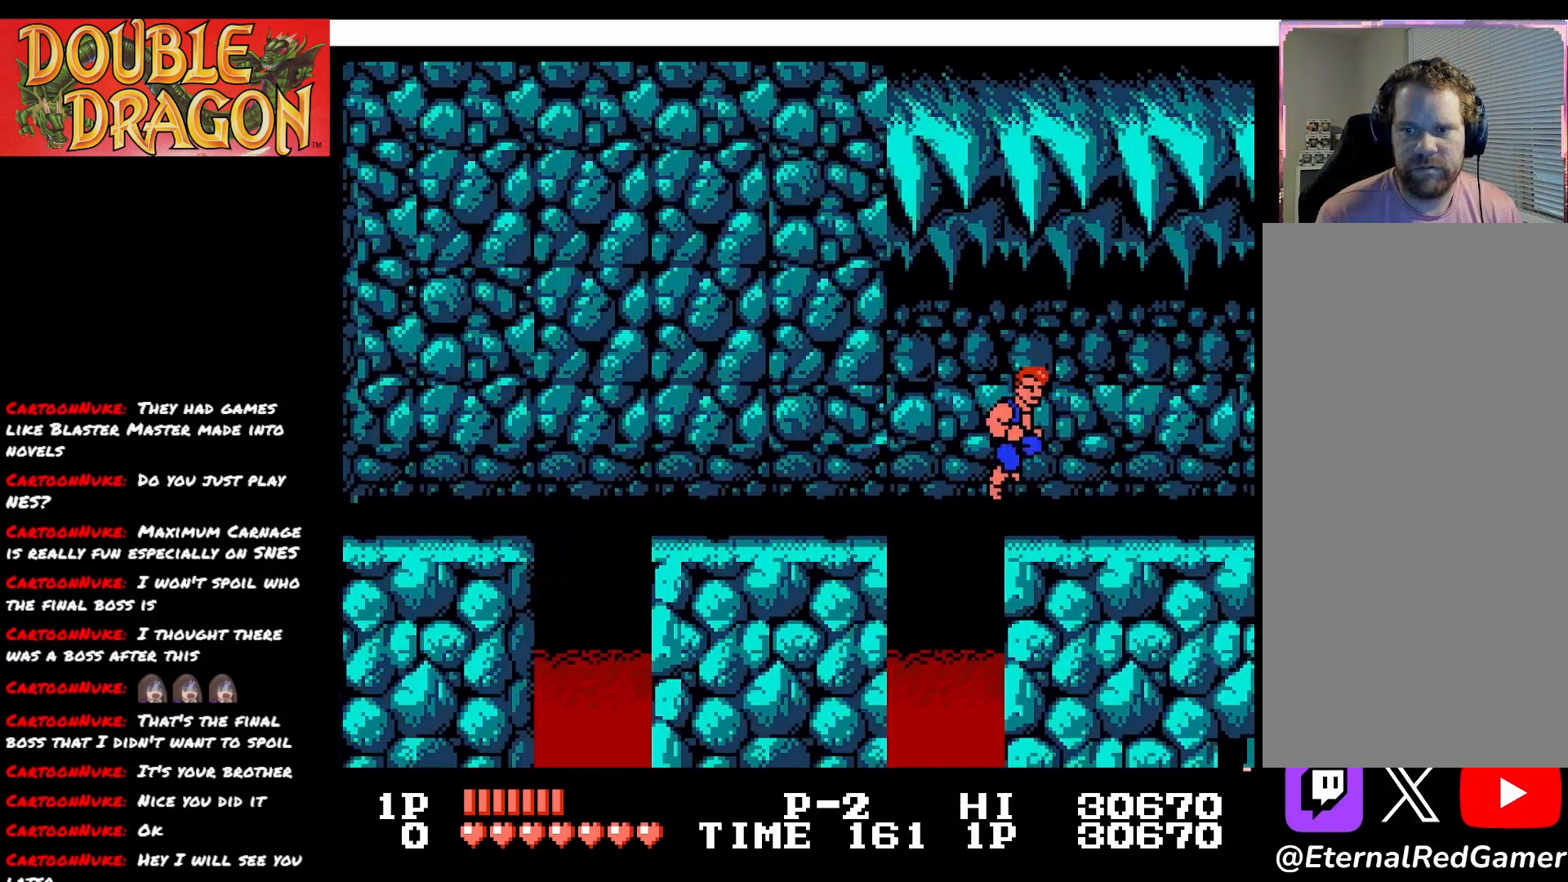
{"buttons": ["DPAD_RIGHT"], "right_stick": "center", "events": []}
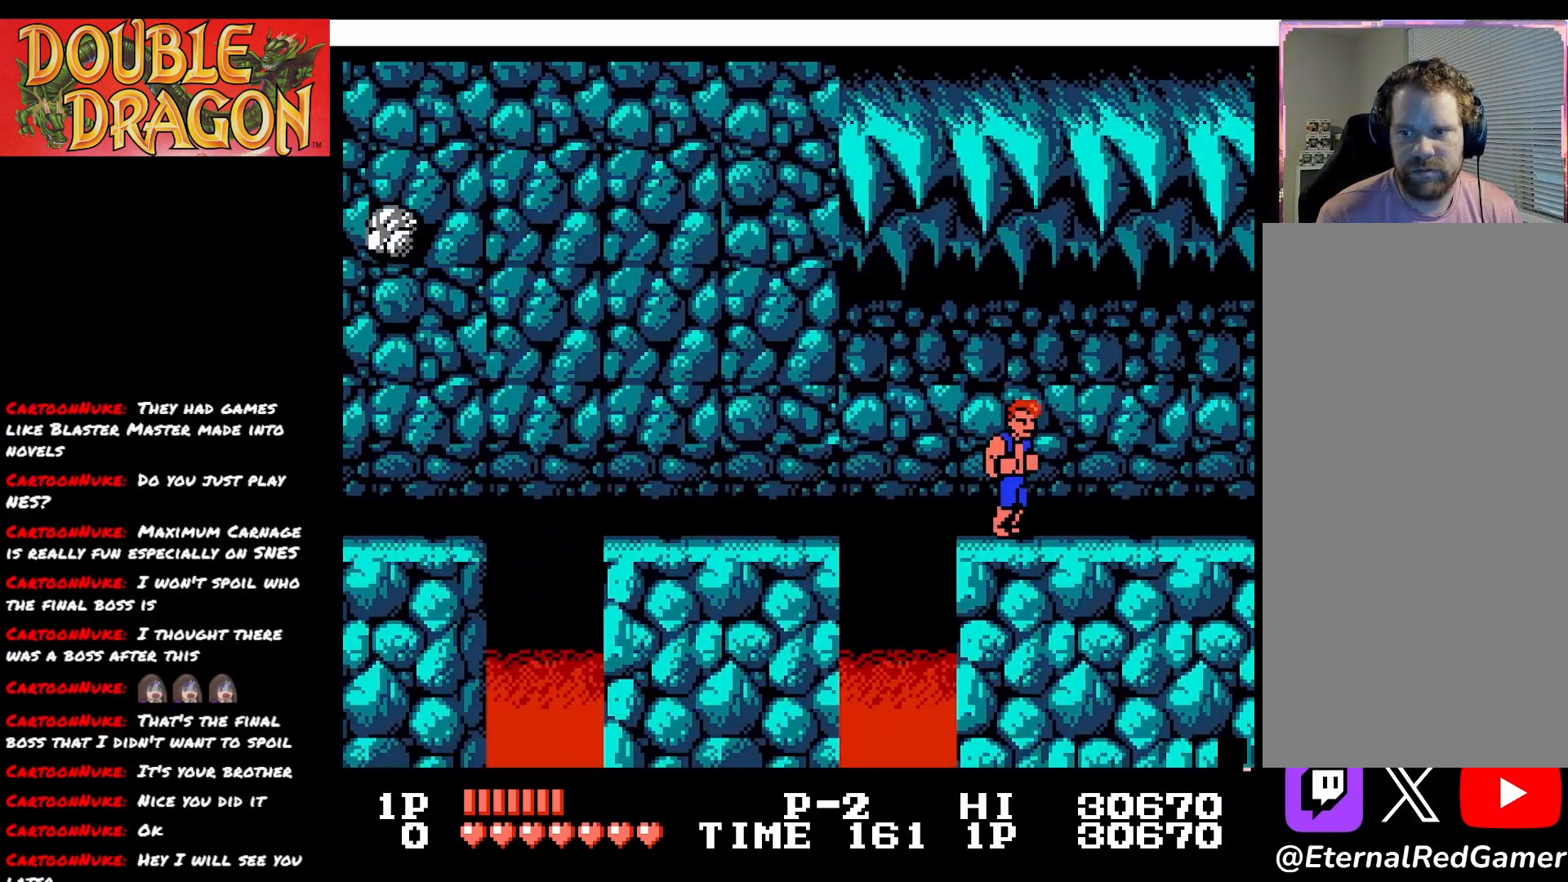
{"buttons": ["DPAD_RIGHT"], "right_stick": "center", "events": []}
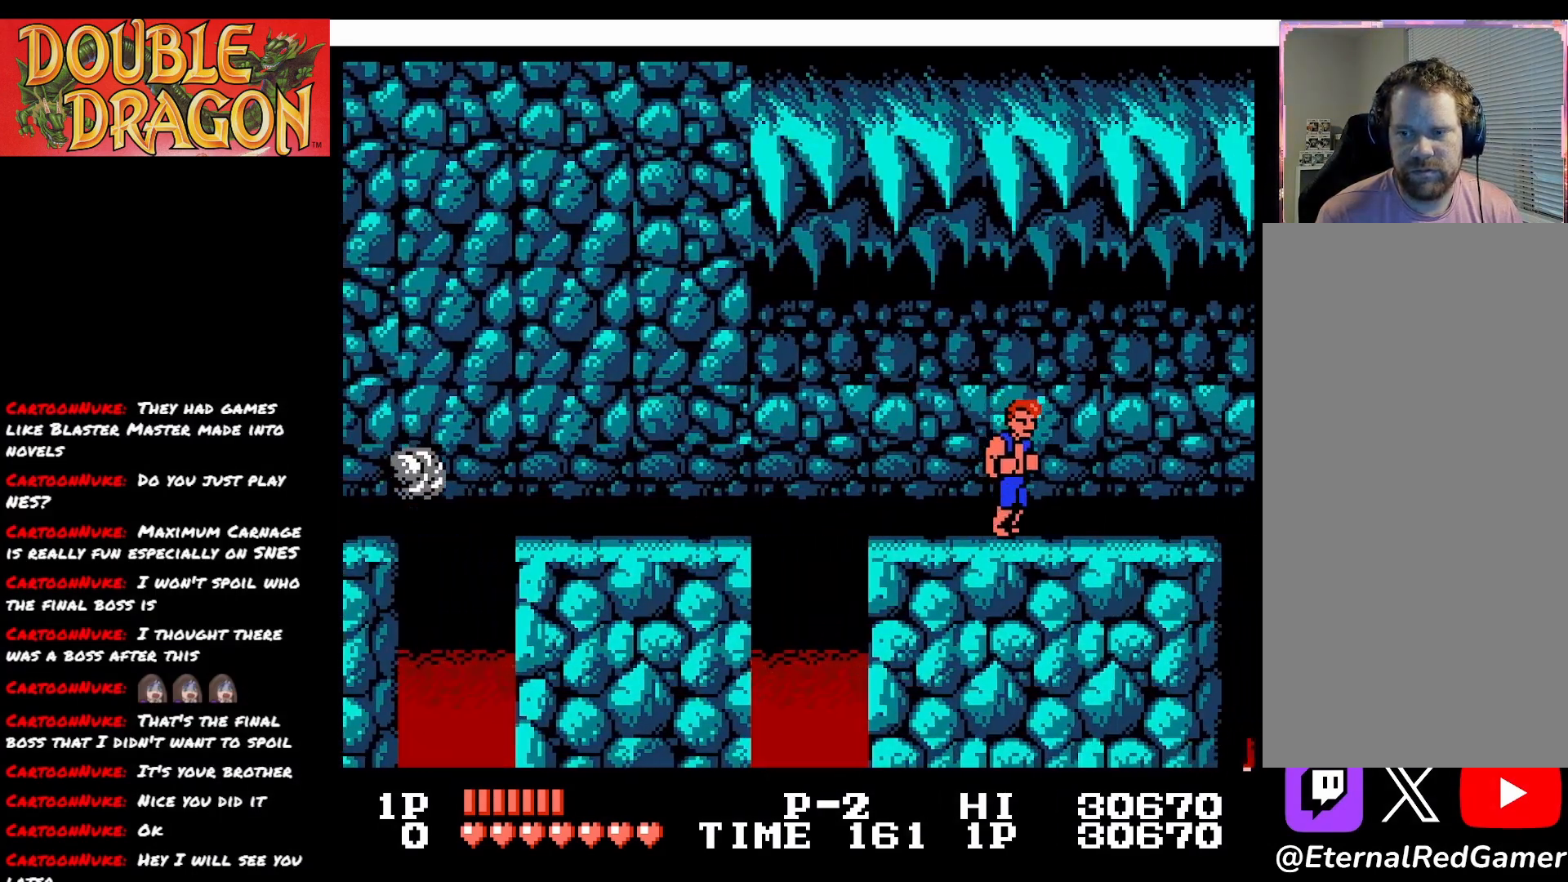
{"buttons": ["DPAD_RIGHT"], "right_stick": "center", "events": []}
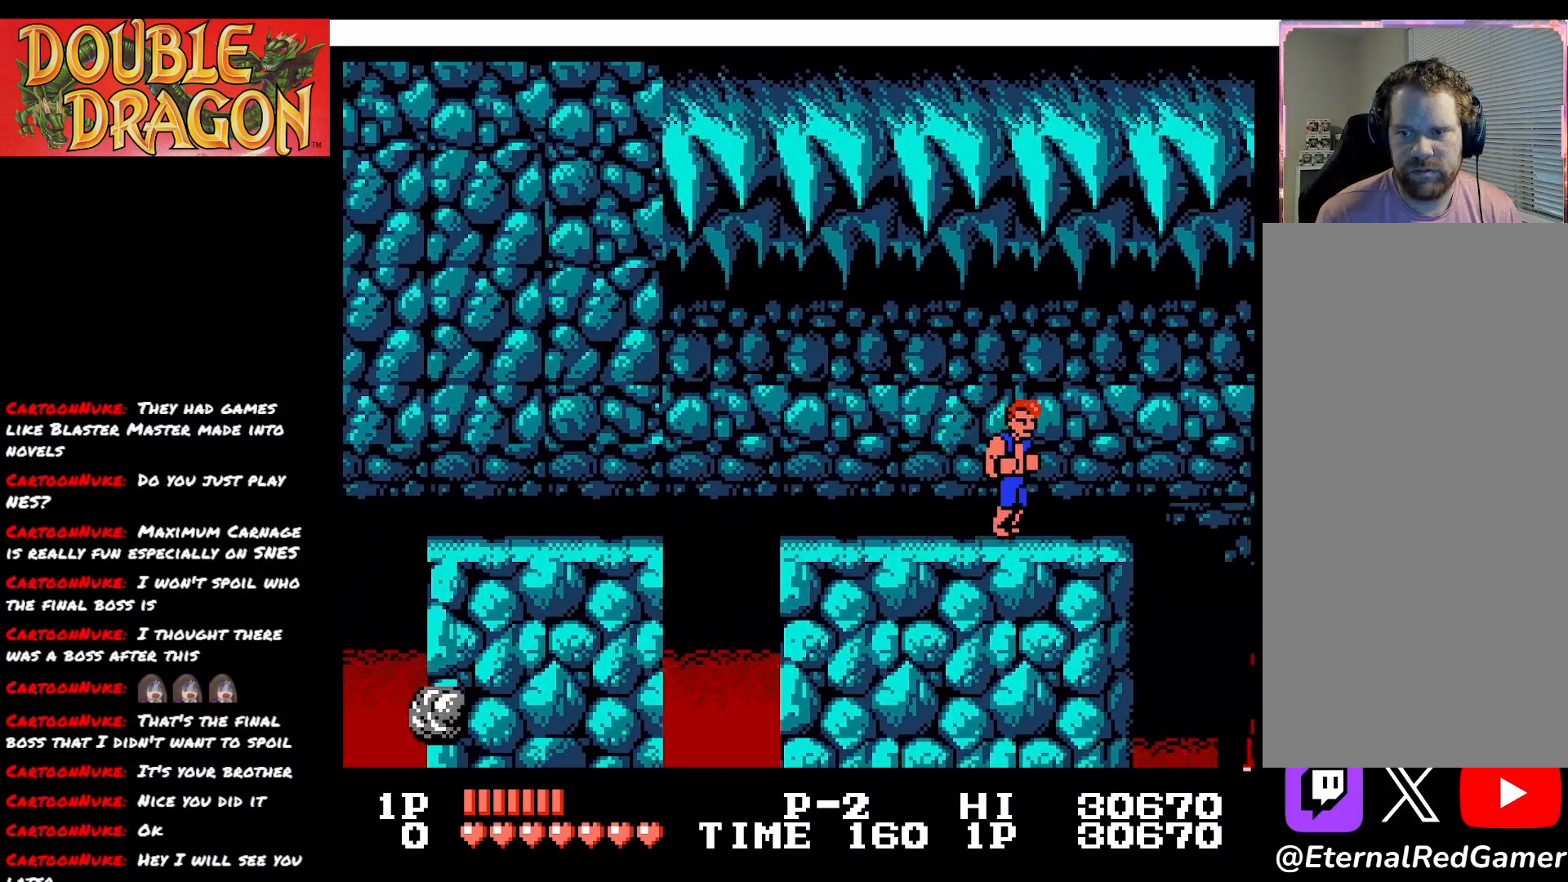
{"buttons": ["A", "X", "DPAD_RIGHT"], "right_stick": "center", "events": [[451, "A", "down"], [451, "X", "down"]]}
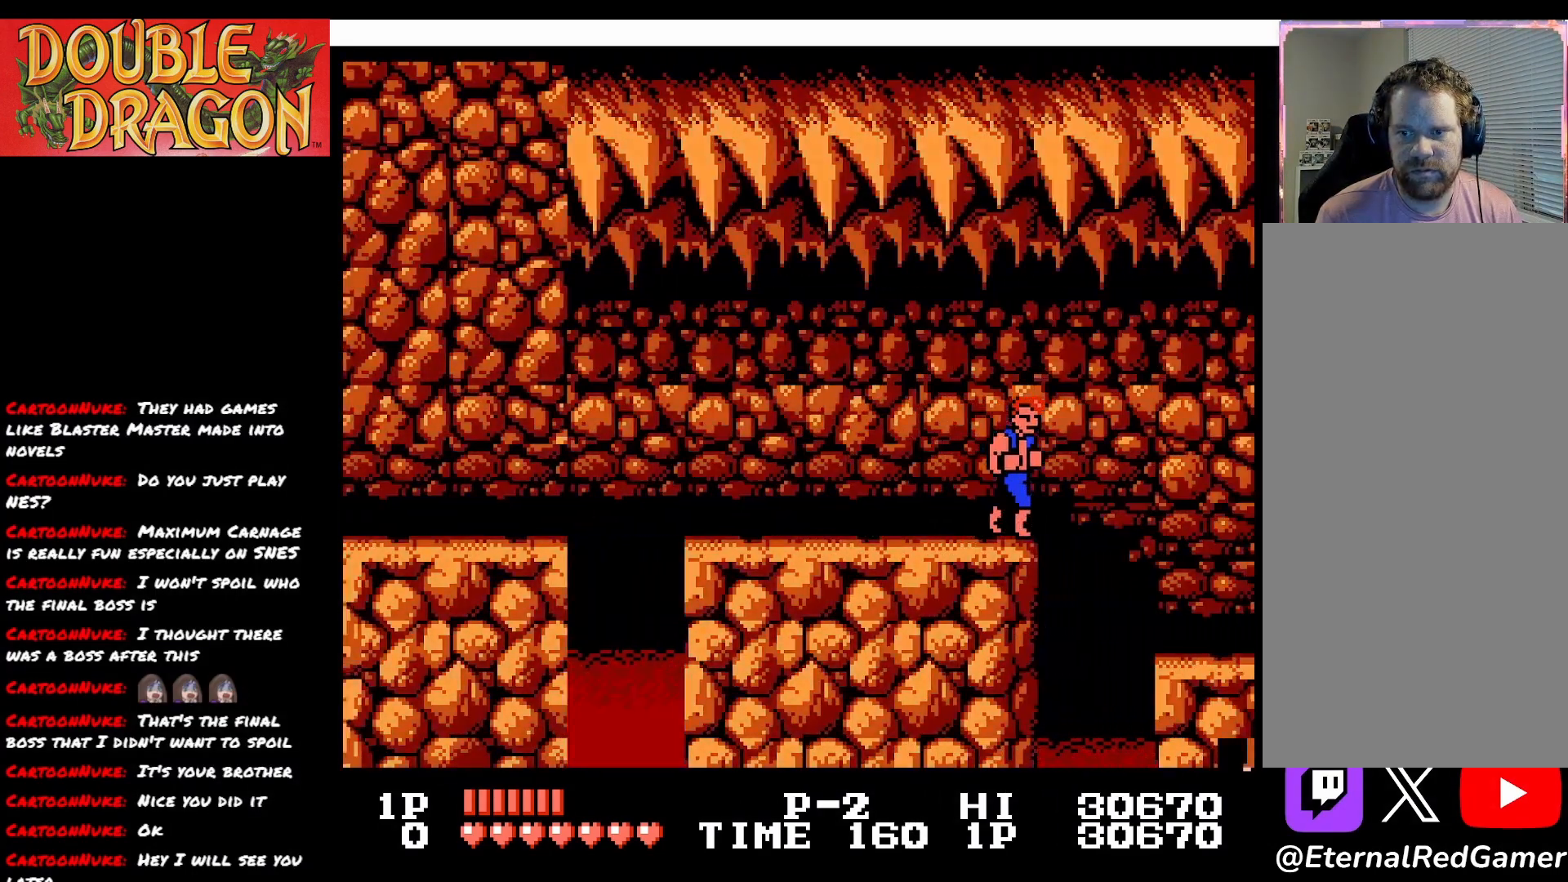
{"buttons": ["DPAD_RIGHT"], "right_stick": "center", "events": [[66, "X", "up"], [83, "A", "up"]]}
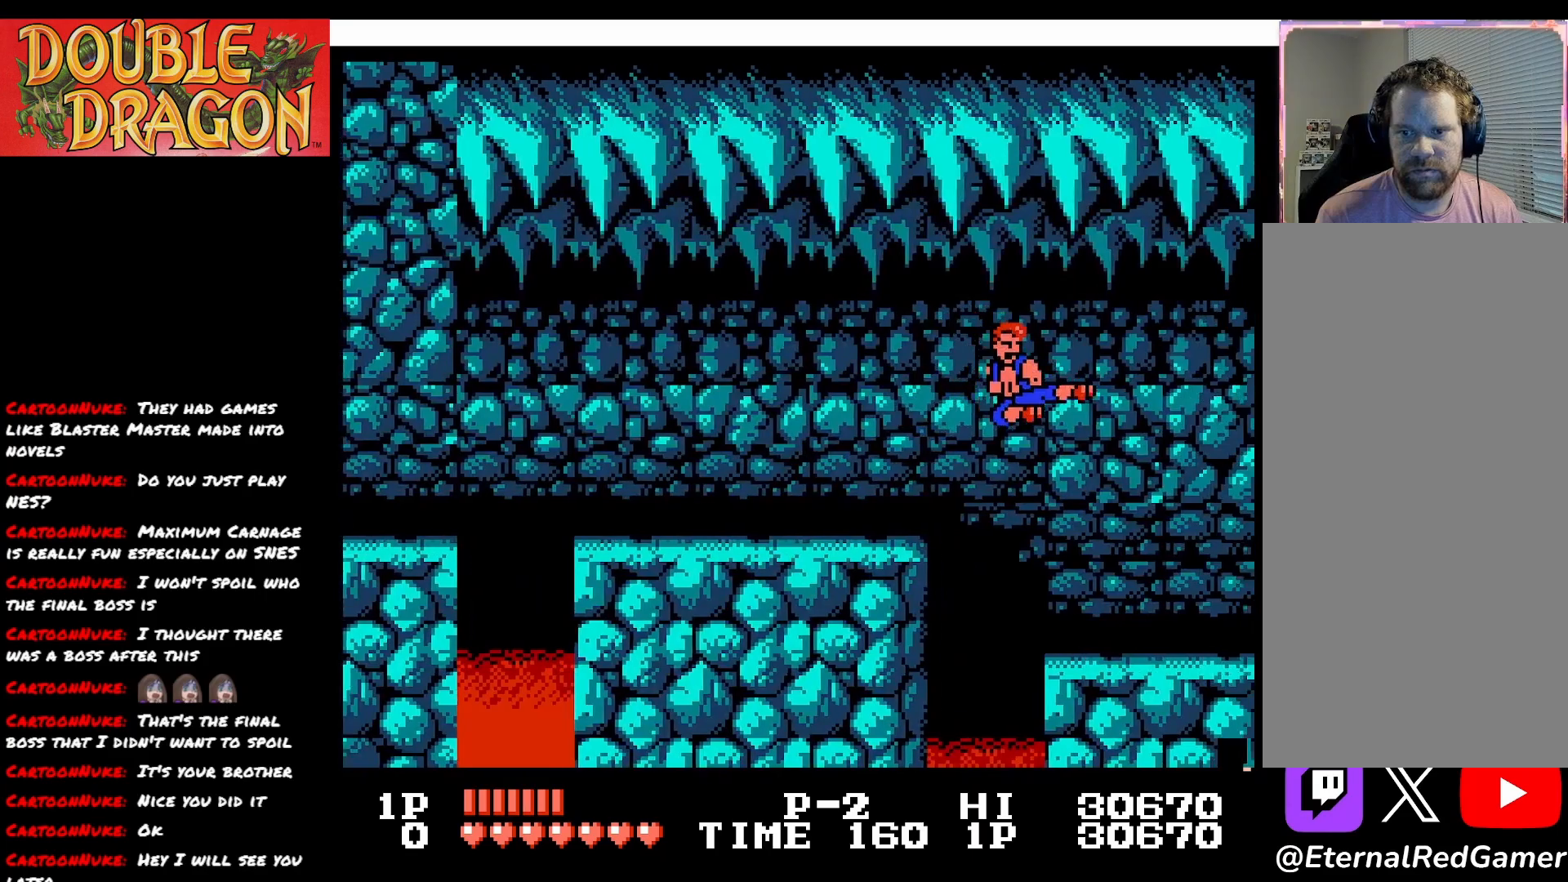
{"buttons": ["DPAD_RIGHT"], "right_stick": "center", "events": []}
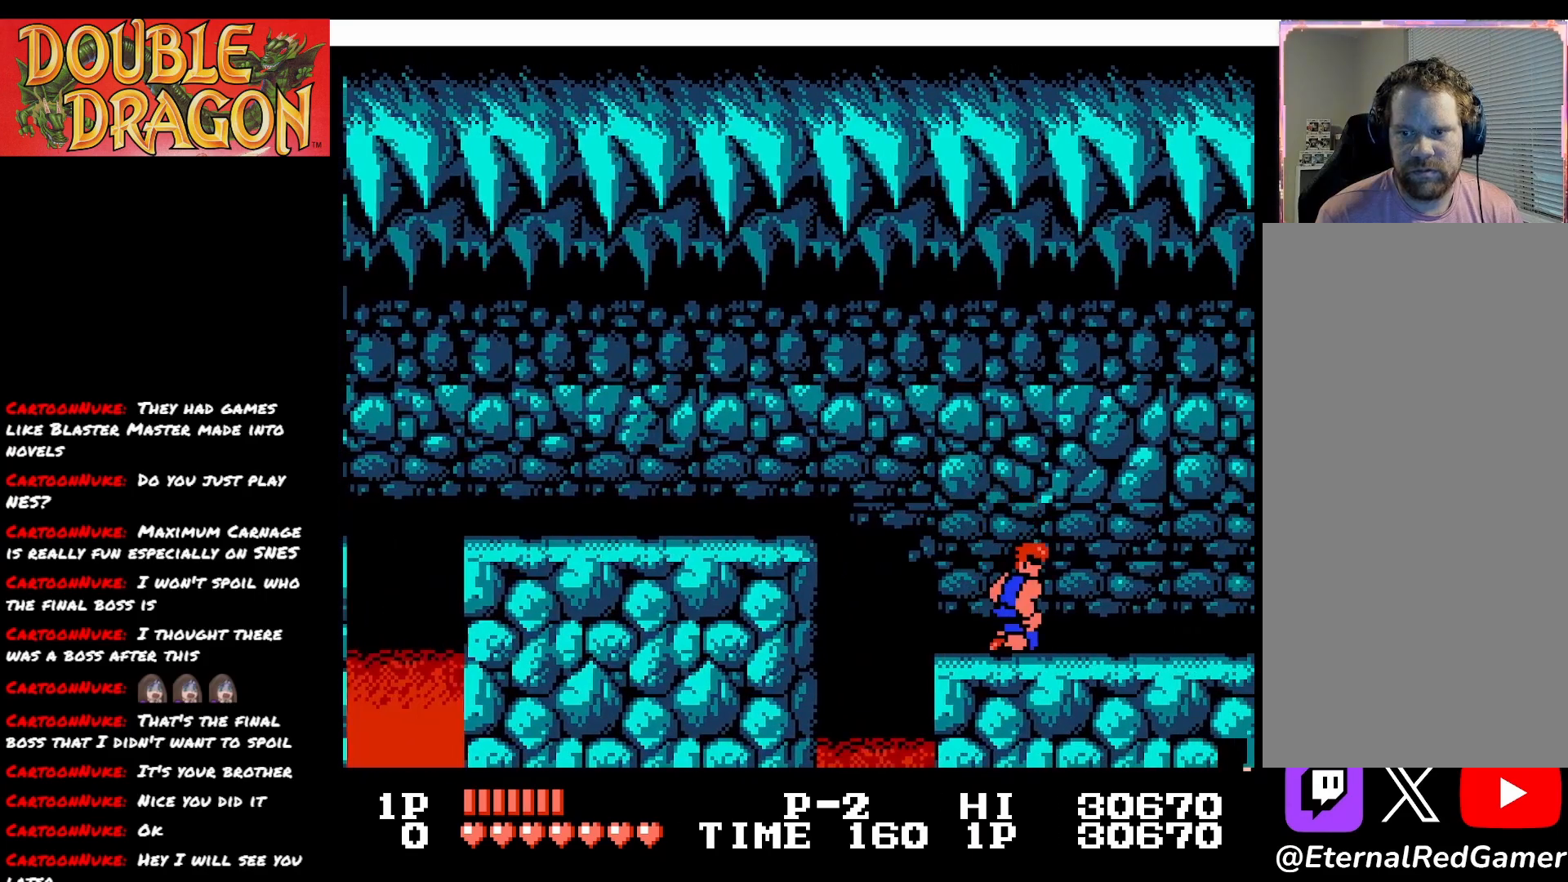
{"buttons": ["DPAD_RIGHT"], "right_stick": "center", "events": []}
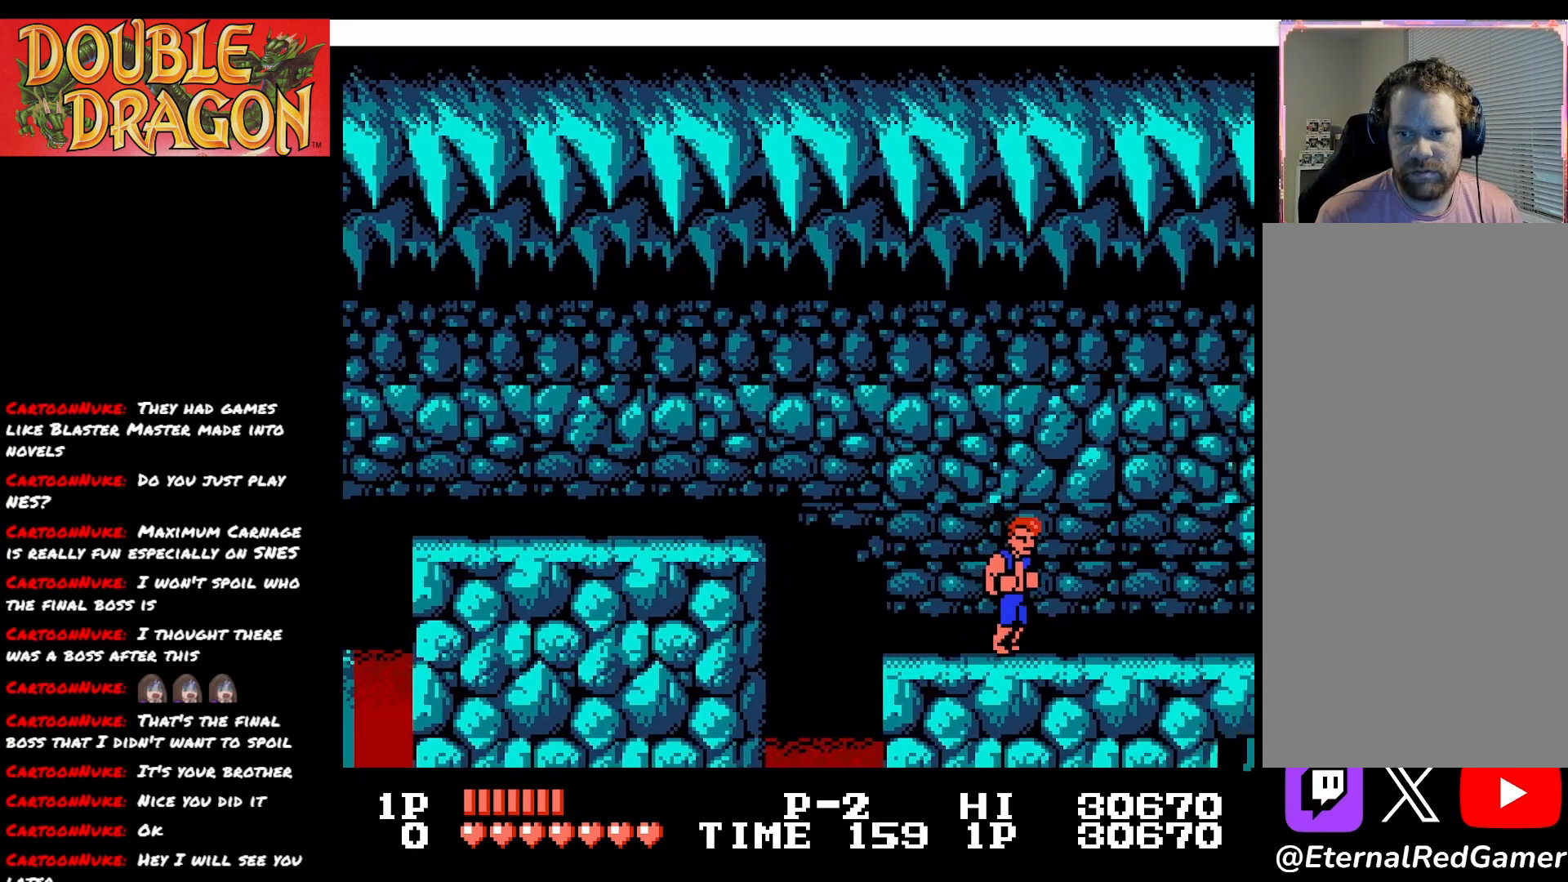
{"buttons": ["DPAD_RIGHT"], "right_stick": "center", "events": []}
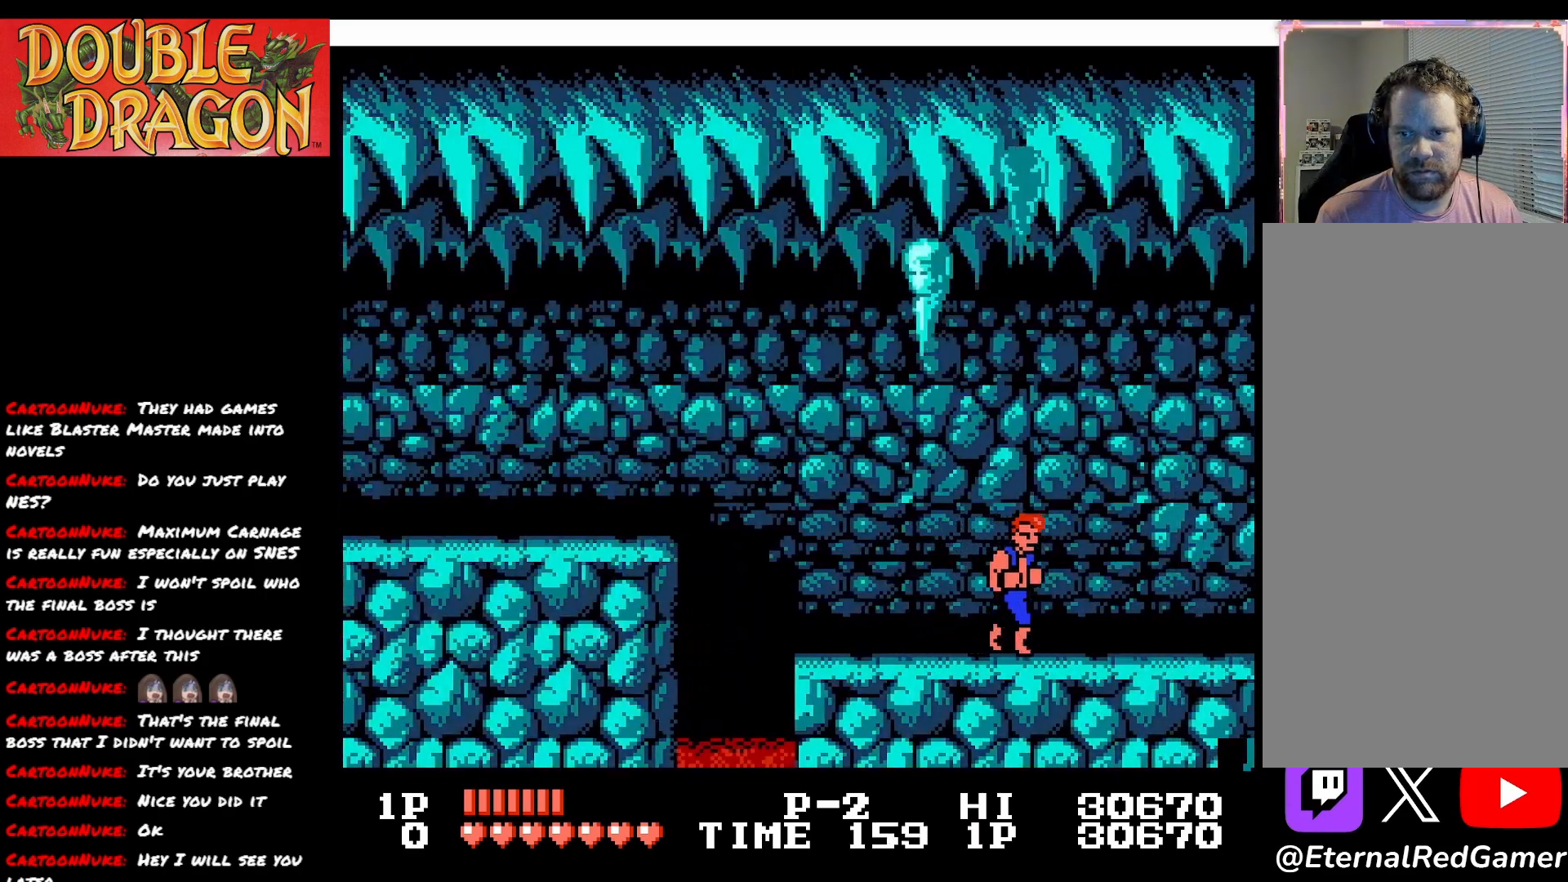
{"buttons": ["DPAD_RIGHT"], "right_stick": "center", "events": []}
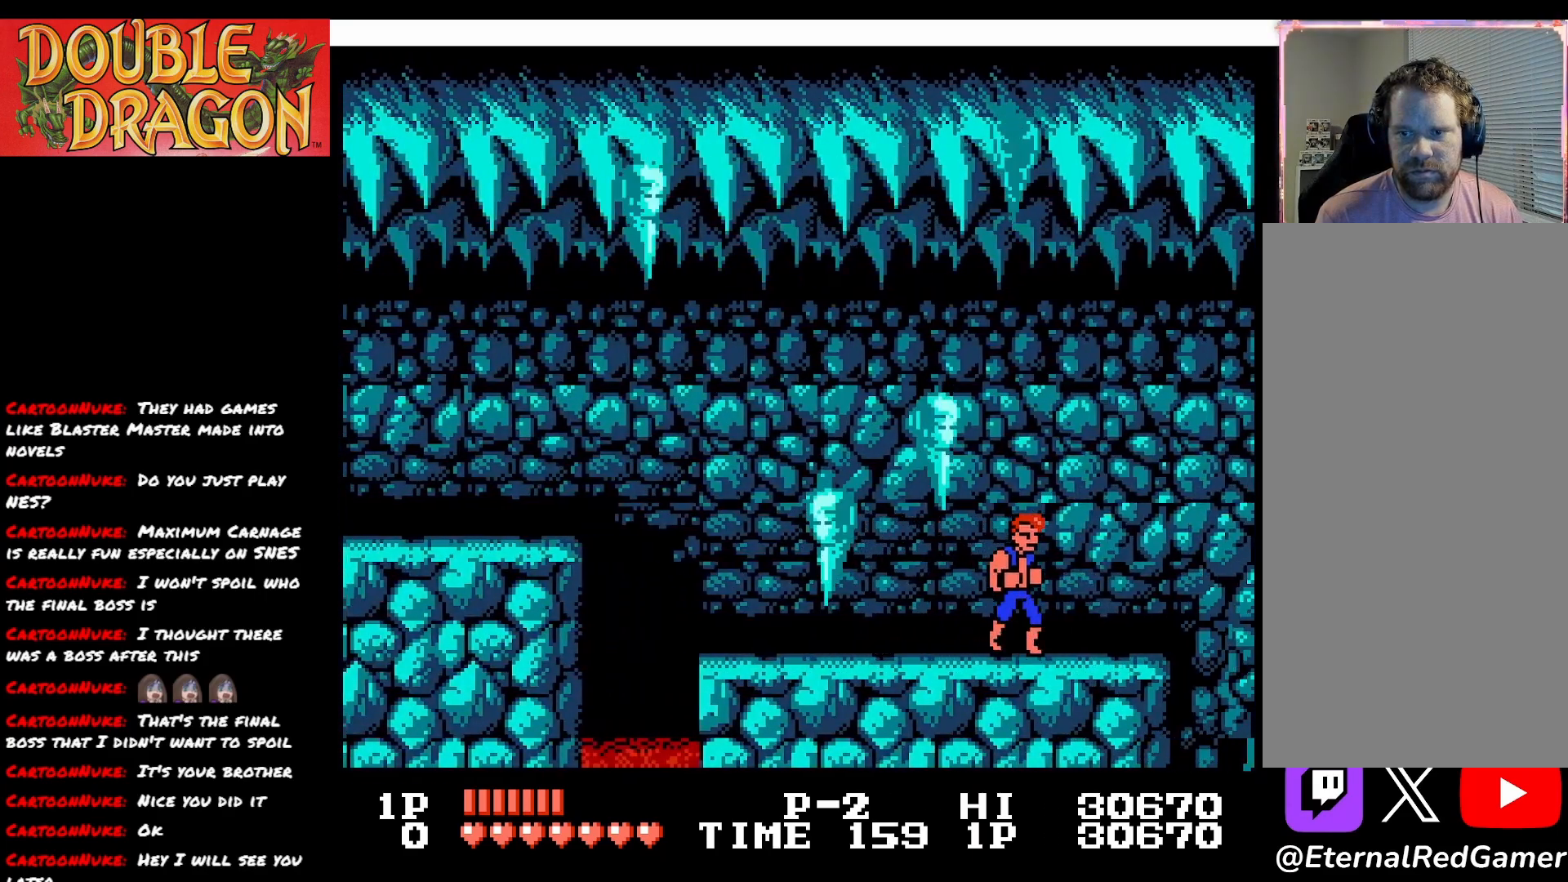
{"buttons": ["DPAD_RIGHT"], "right_stick": "center", "events": []}
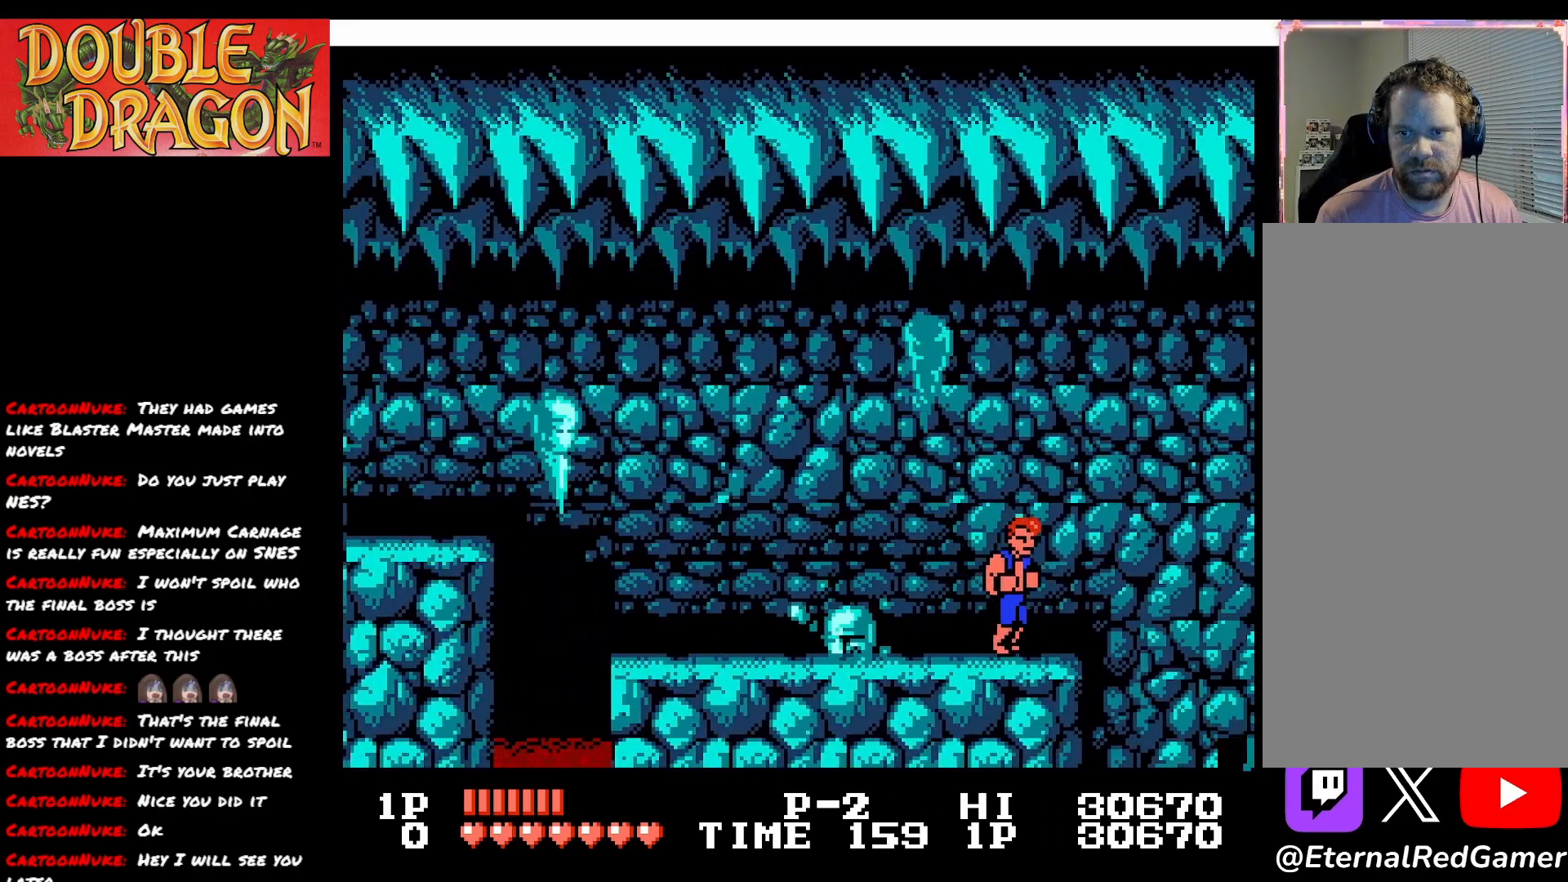
{"buttons": ["DPAD_RIGHT"], "right_stick": "center", "events": []}
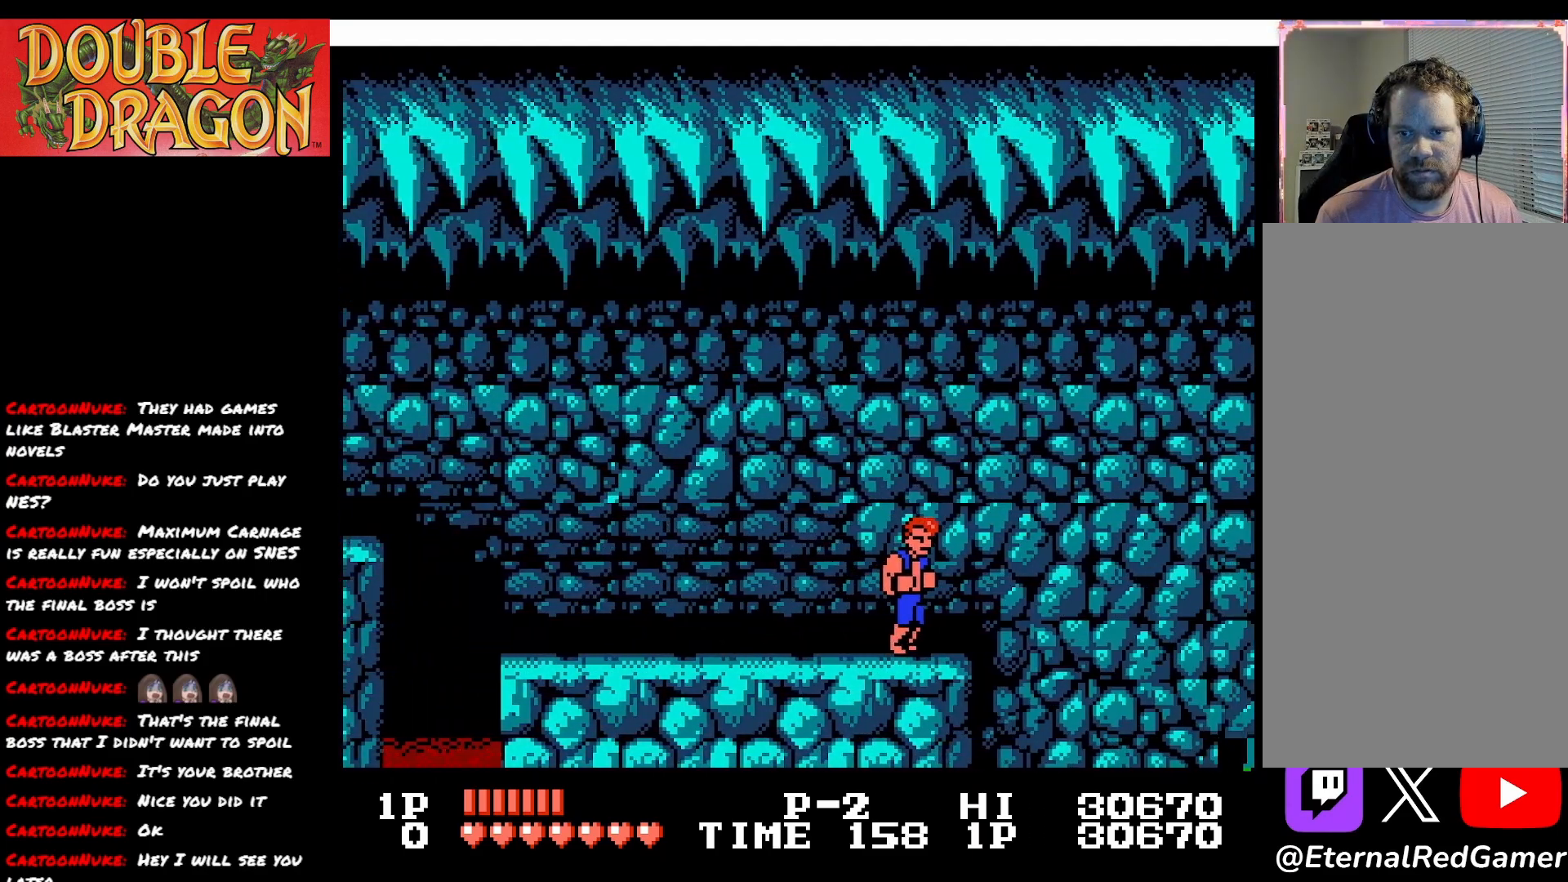
{"buttons": ["DPAD_RIGHT"], "right_stick": "center", "events": []}
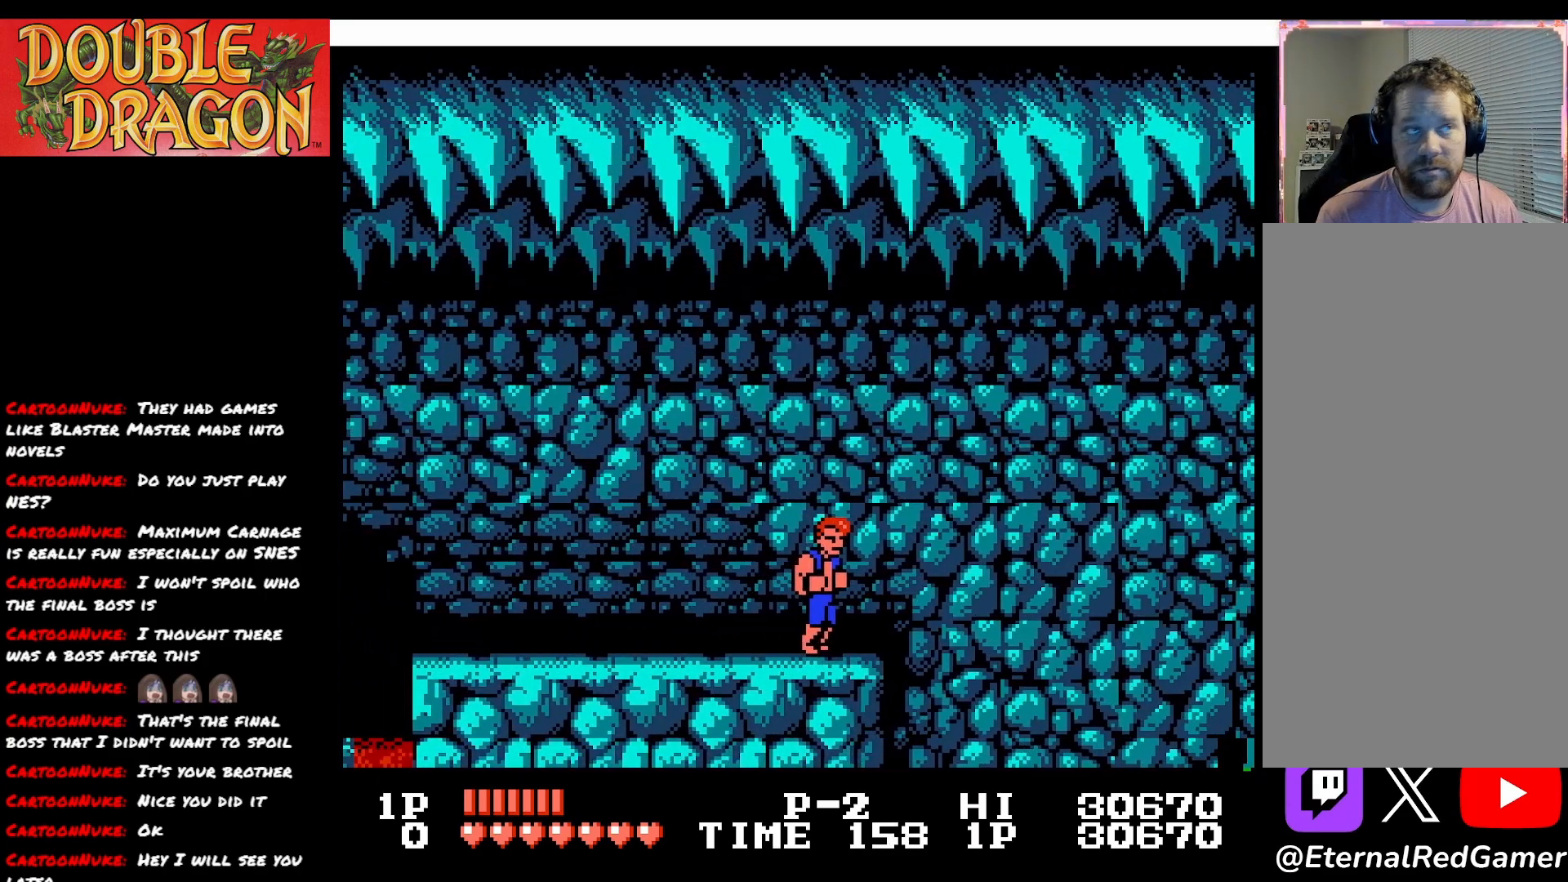
{"buttons": ["DPAD_RIGHT"], "right_stick": "center", "events": []}
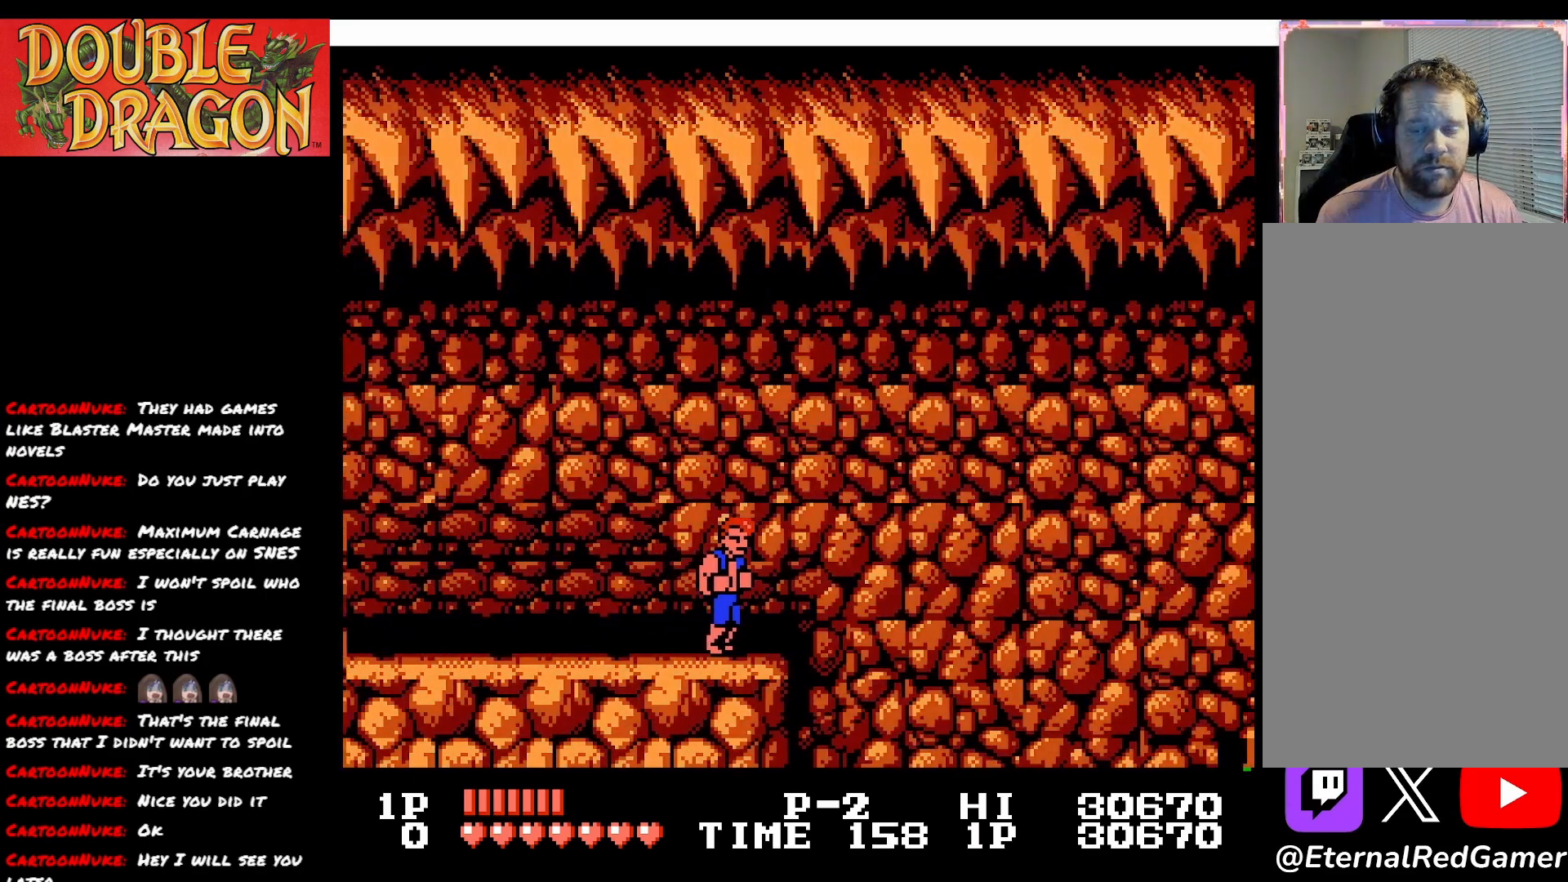
{"buttons": ["DPAD_RIGHT"], "right_stick": "center", "events": []}
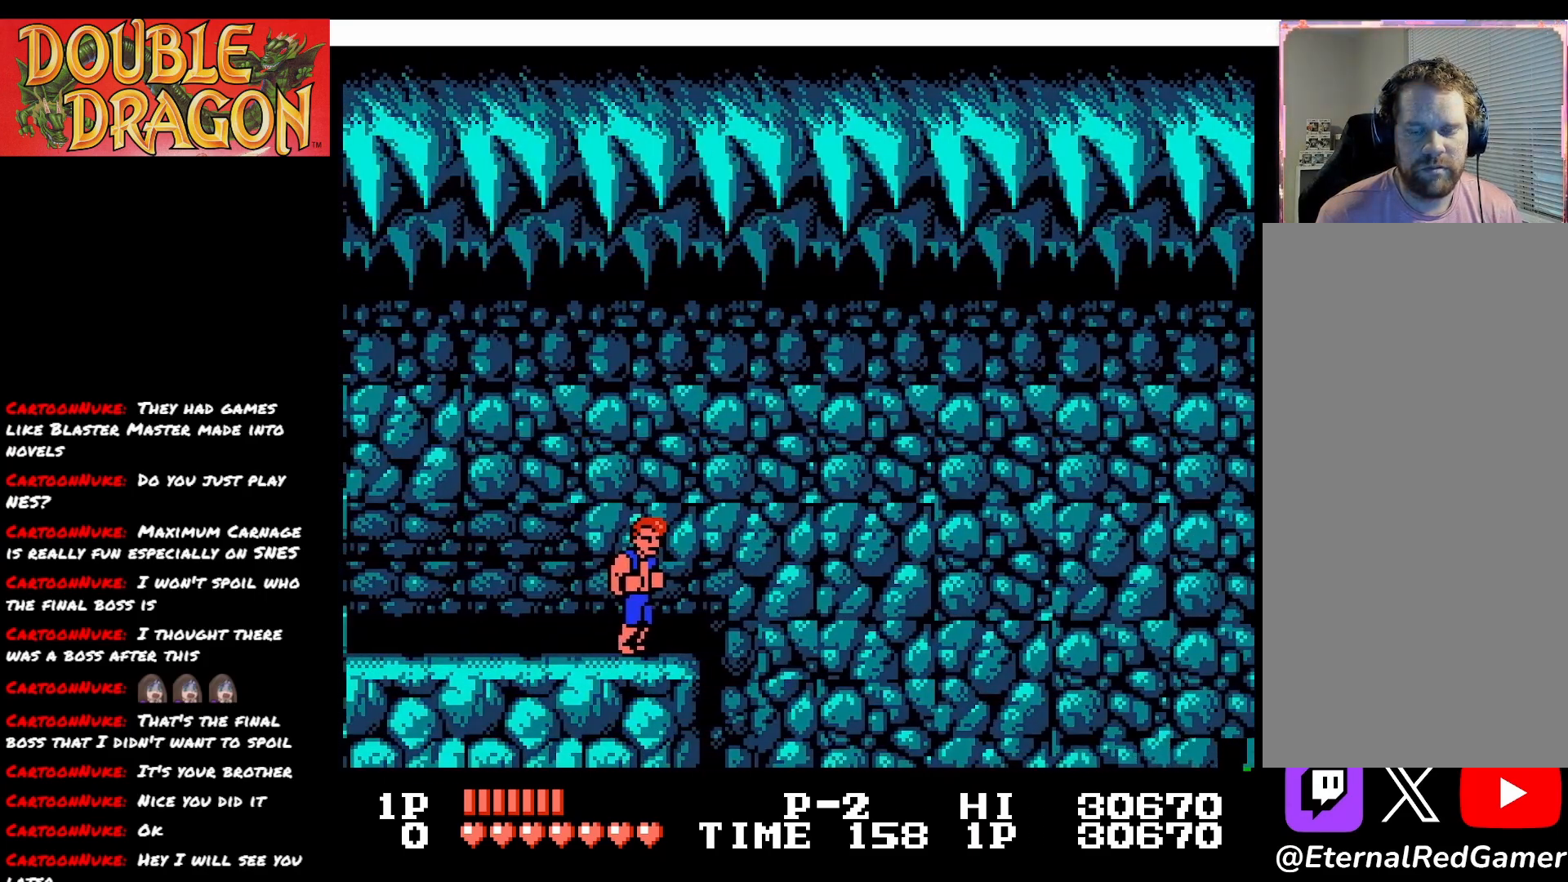
{"buttons": ["DPAD_RIGHT"], "right_stick": "center", "events": []}